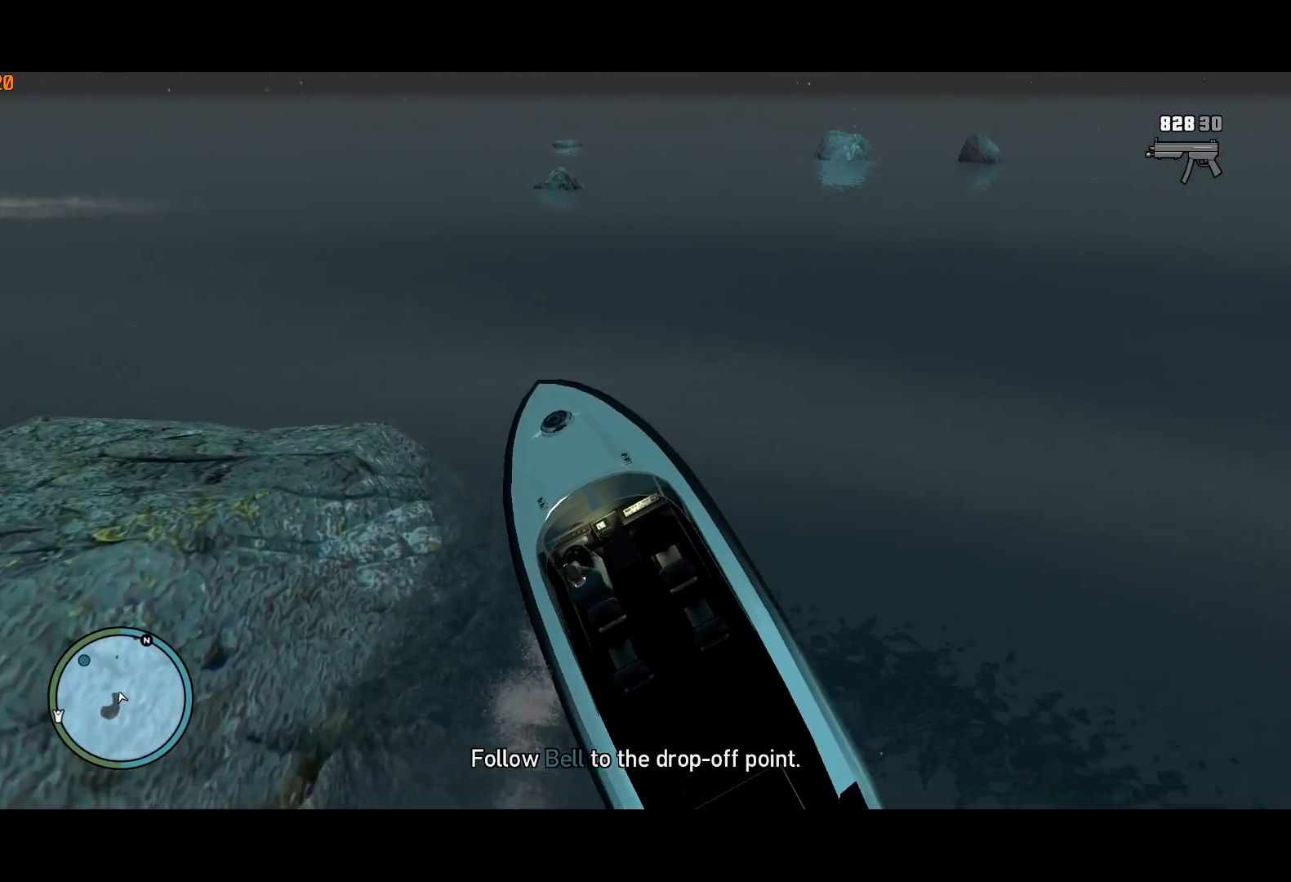
Gameplay with keyboard and mouse; each line is a JSON object with the keys and mouse buttons held at the frame after it. "events" lists presses ("down") and releases ("up") of "a", "c", "ctrl", "d", "down", "e", "escape", "f", "f2", "g", "lock", "q", "r", "return", "s", "shift", "space", "t", "up", "v", "w", "mouse_left", "mouse_right", "mouse_wheel_up" and "mouse_wheel_down" between this image and that frame as [ms after this image, input, new state], when the widget could be followed in between. "mouse_left", "mouse_right", "mouse_wheel_up", "mouse_wheel_down" = the "left", "right", "wheel_up", "wheel_down" buttons of the "mouse" list. No other keys are recorded. Mouse movement is not recorded. Key names are as the overlay labels them; some are game actions (e.g. jump) rather than physical keys.
{"keys": ["a", "w"], "mouse": [], "events": [[34, "space", "down"], [317, "space", "up"]]}
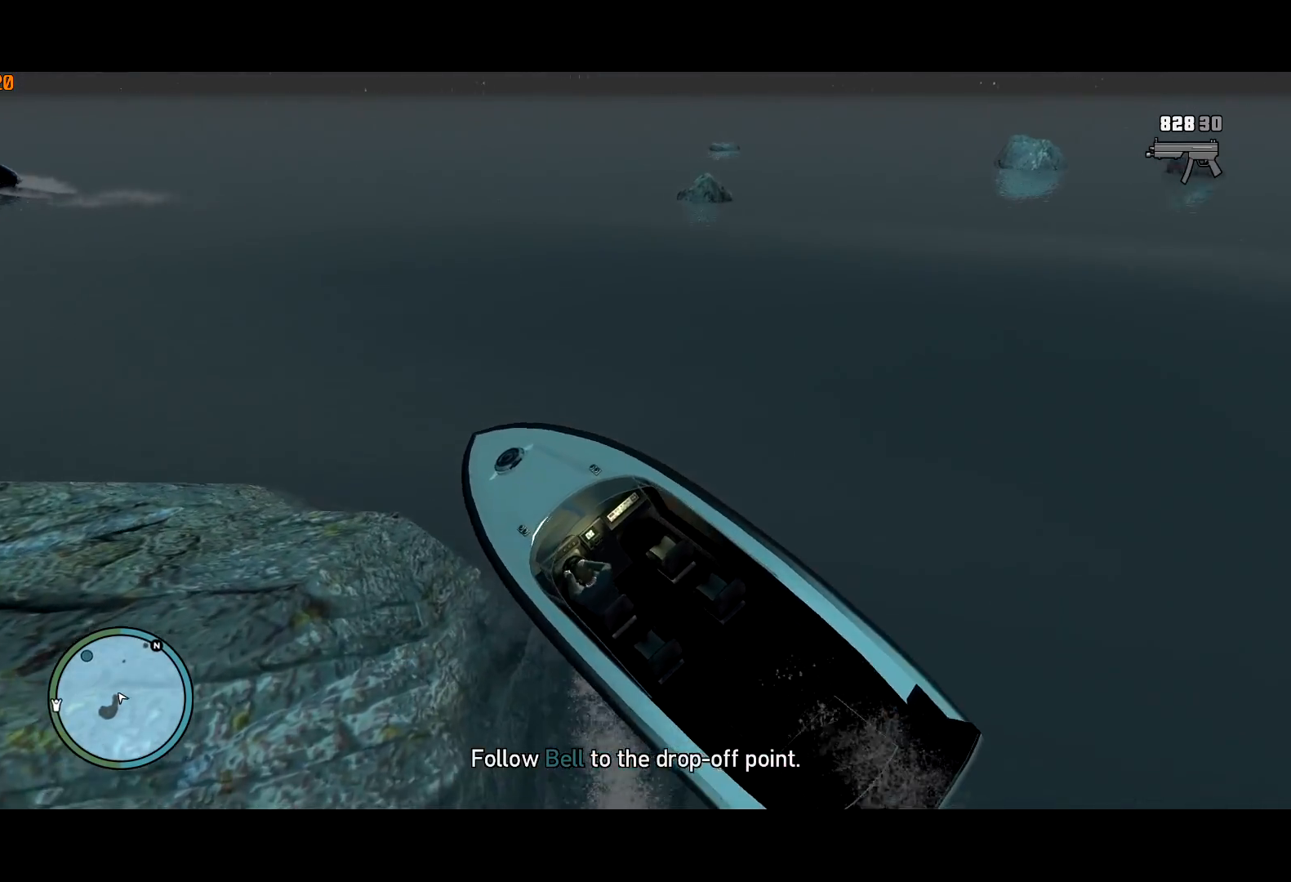
{"keys": ["w"], "mouse": [], "events": [[150, "a", "up"], [334, "a", "down"], [467, "a", "up"]]}
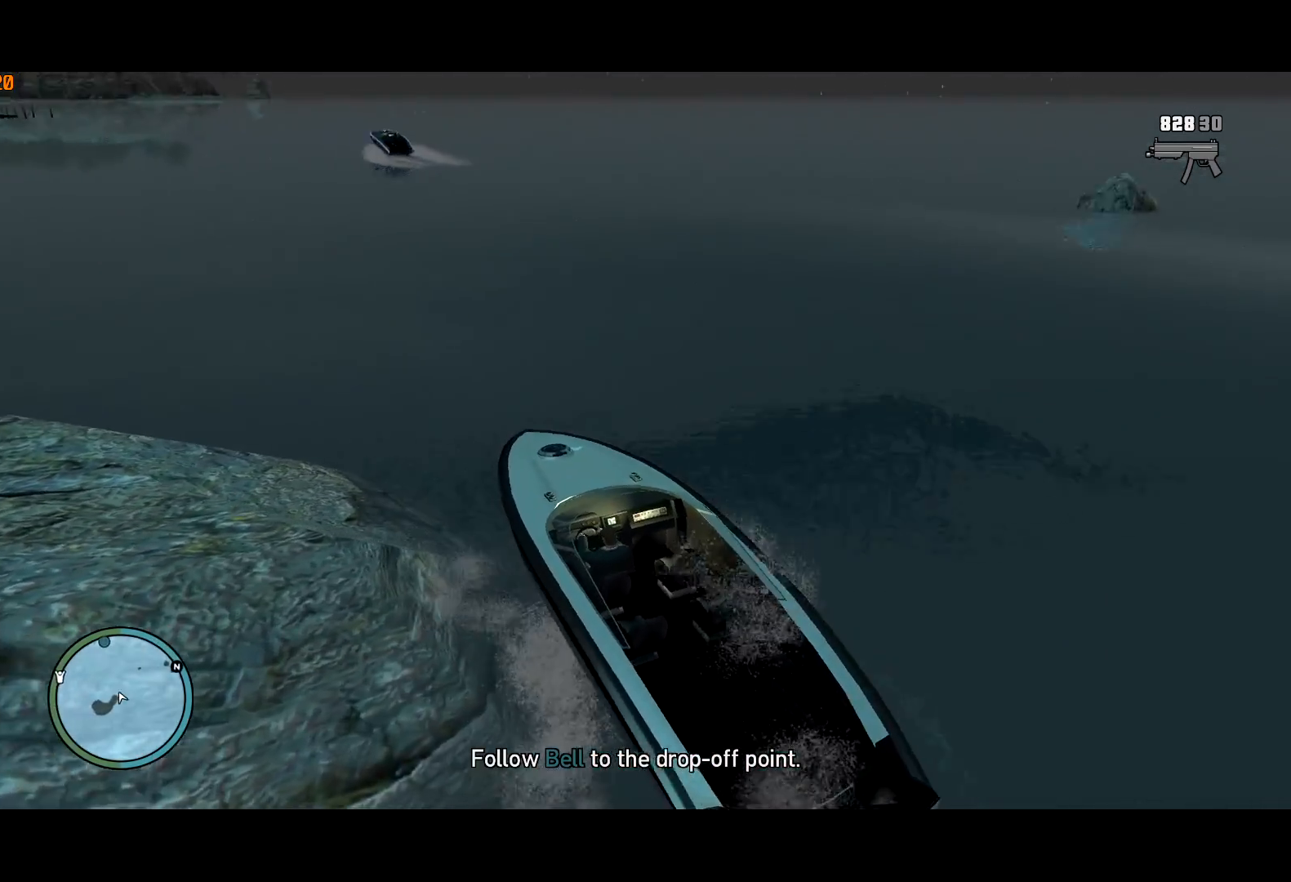
{"keys": ["w"], "mouse": [], "events": [[167, "a", "down"], [350, "a", "up"]]}
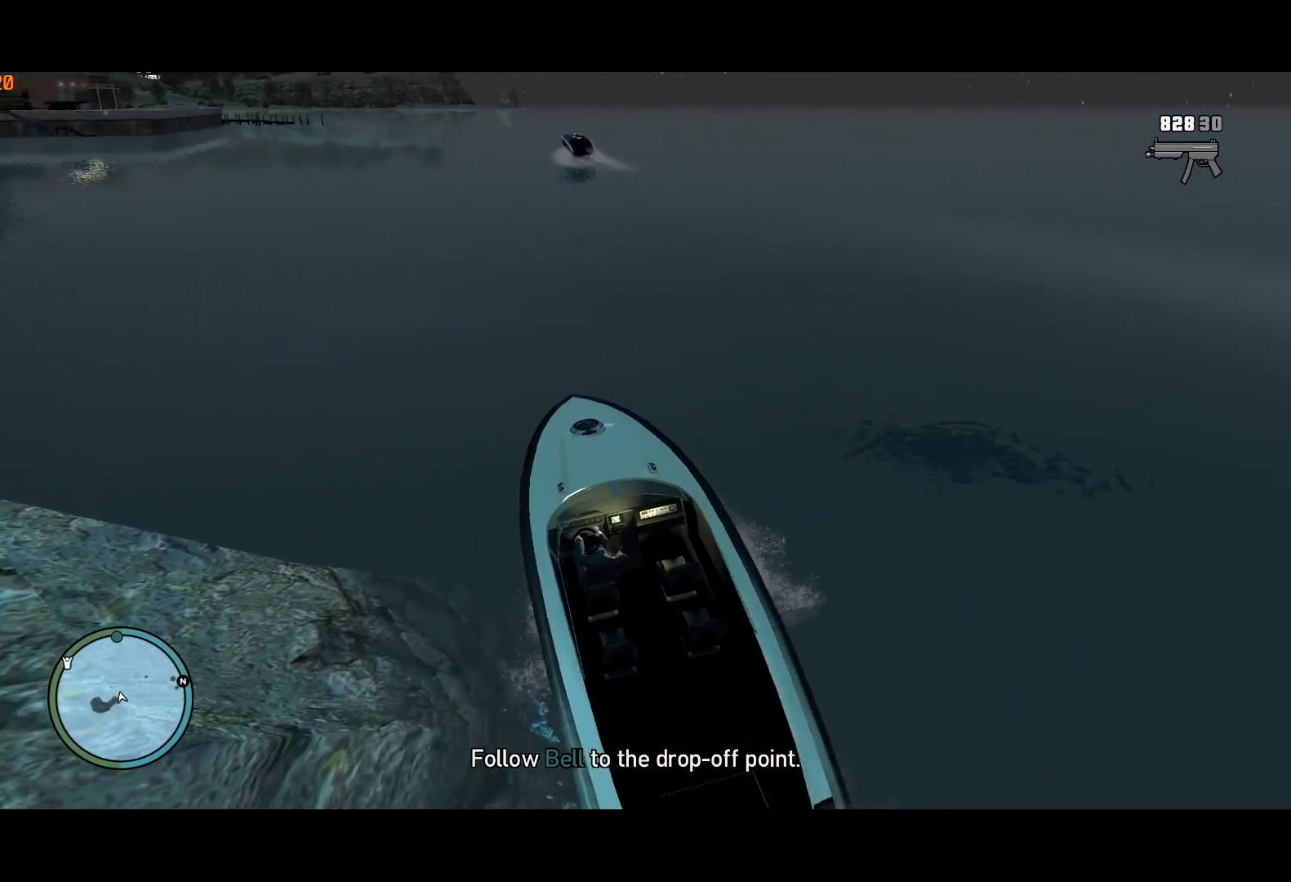
{"keys": ["w"], "mouse": [], "events": [[134, "a", "down"], [217, "a", "up"]]}
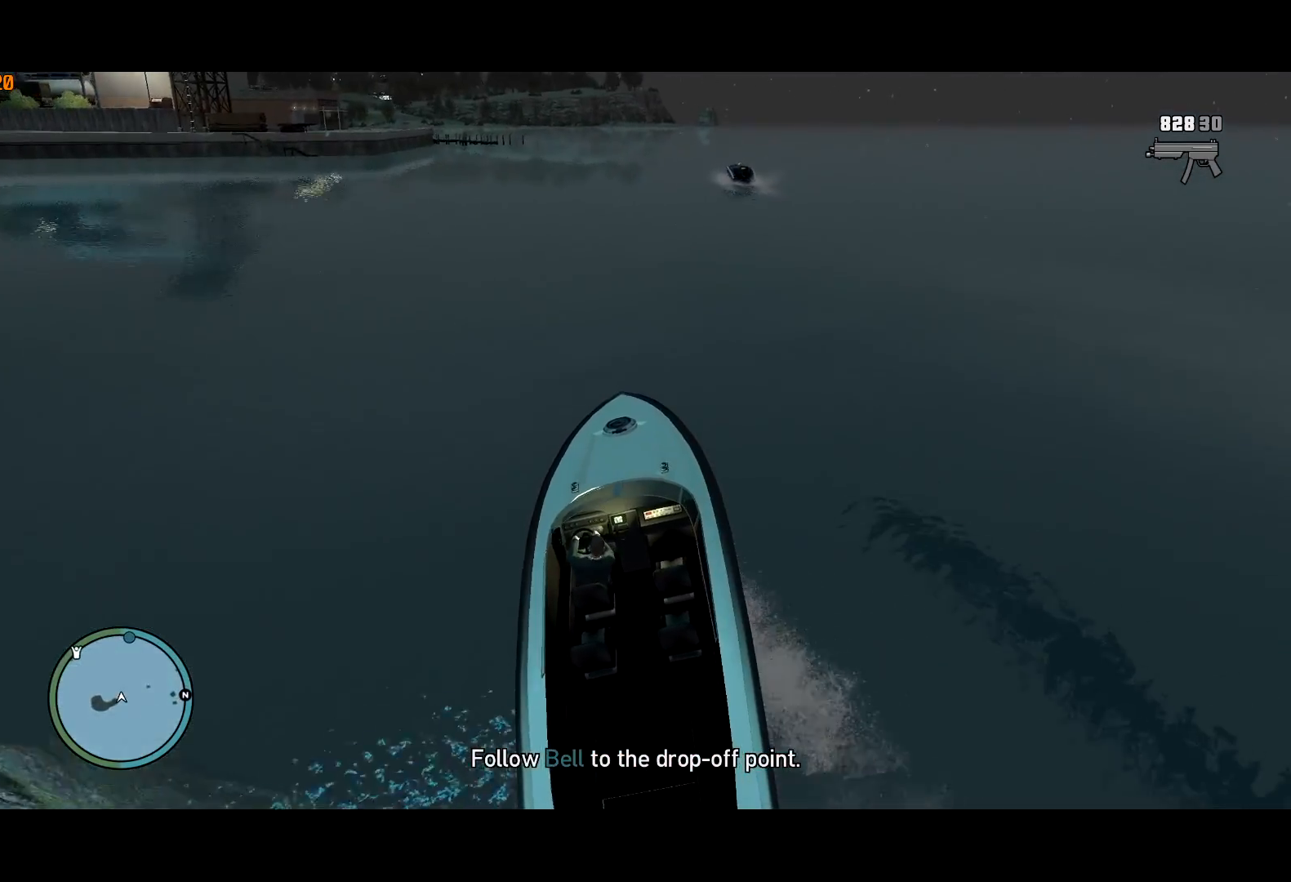
{"keys": ["a", "w"], "mouse": [], "events": [[100, "a", "down"], [184, "a", "up"], [417, "a", "down"]]}
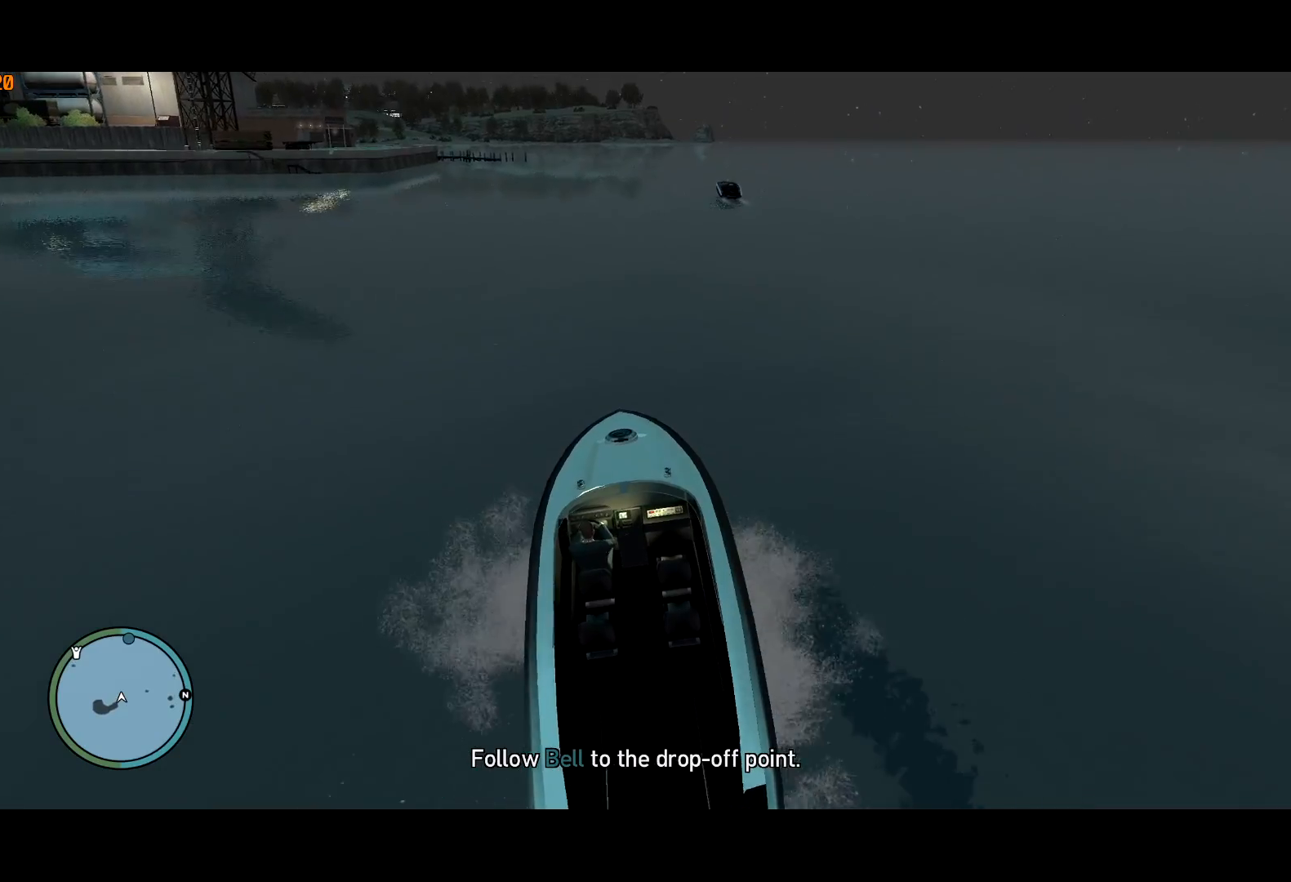
{"keys": ["a", "w"], "mouse": [], "events": [[17, "a", "up"], [484, "a", "down"]]}
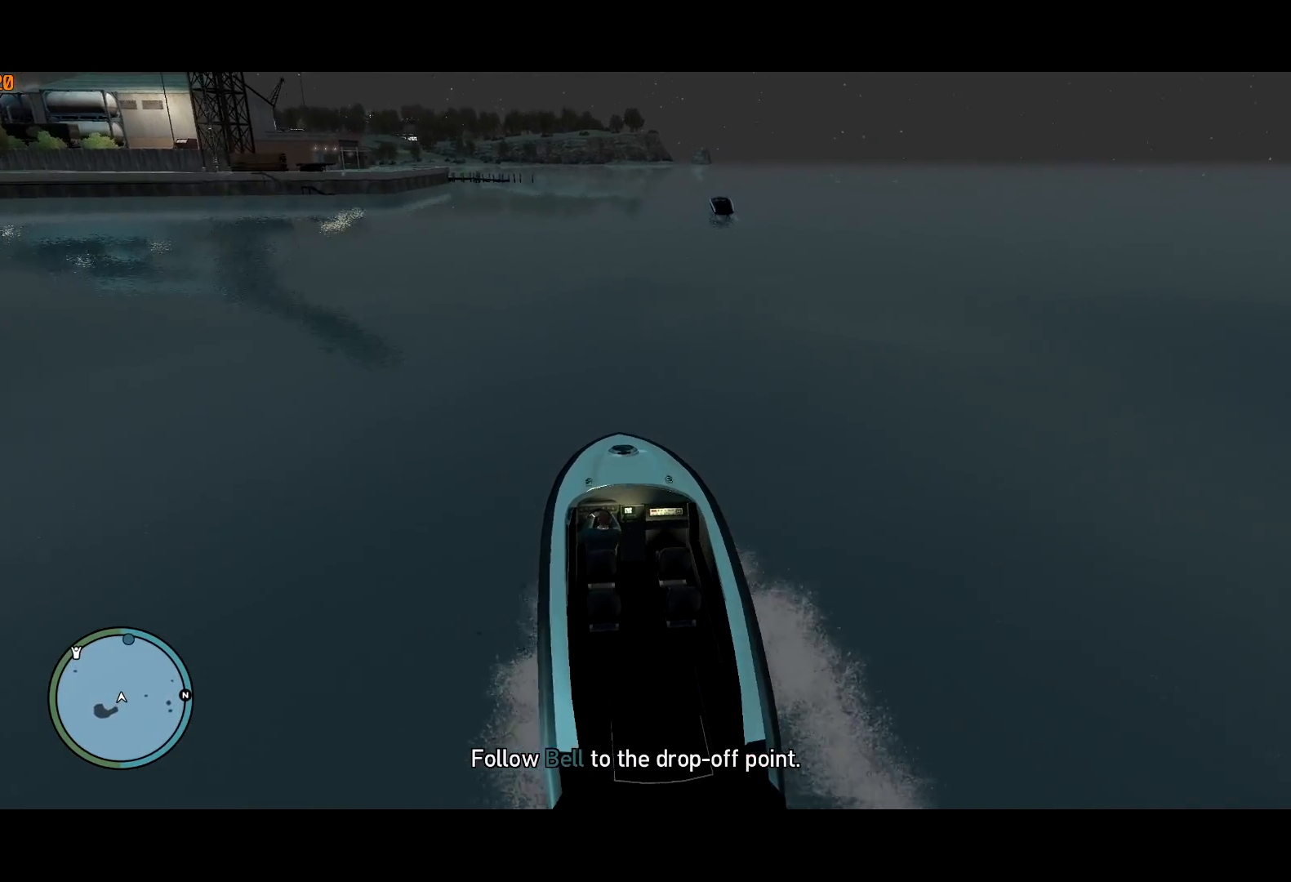
{"keys": ["w"], "mouse": [], "events": [[84, "a", "up"]]}
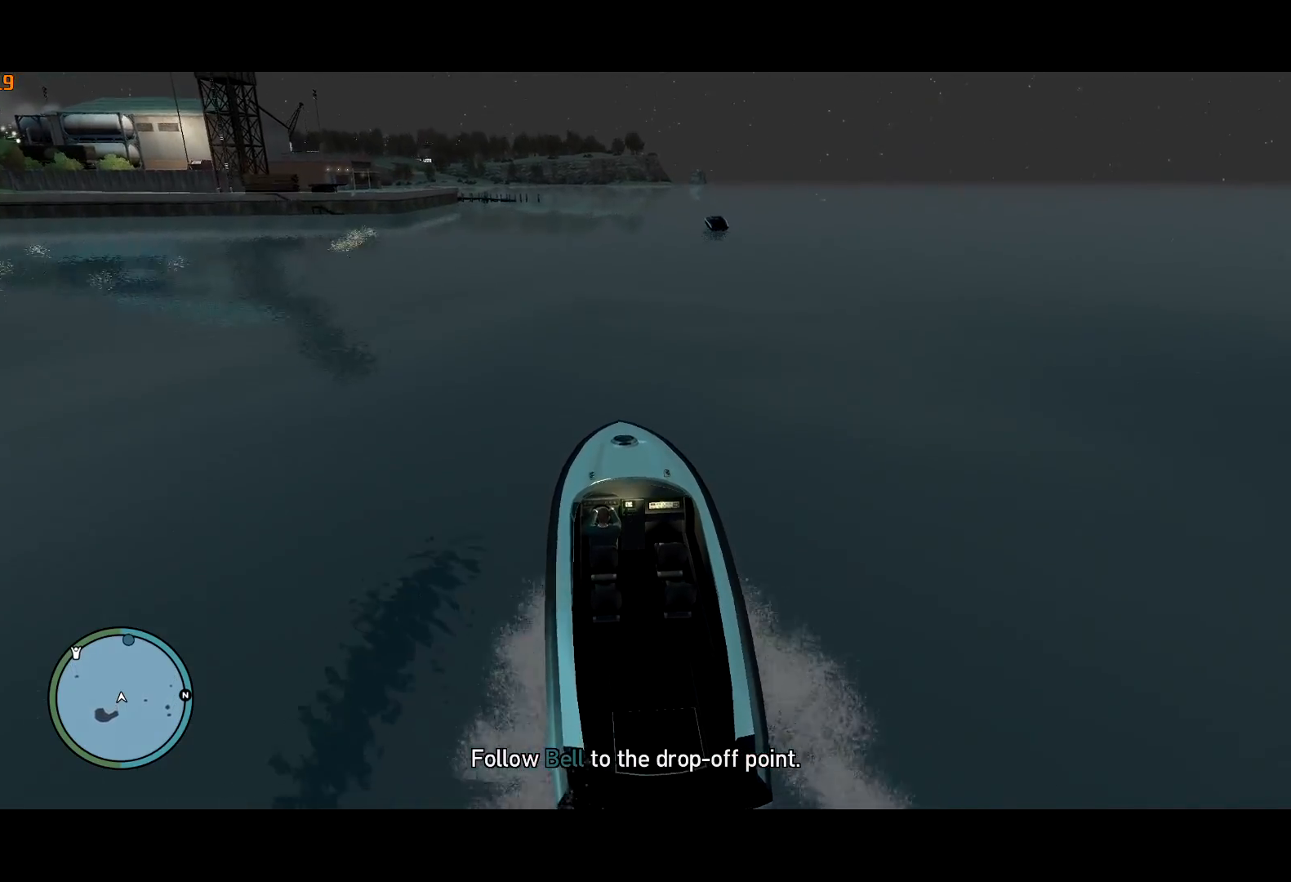
{"keys": ["w"], "mouse": [], "events": []}
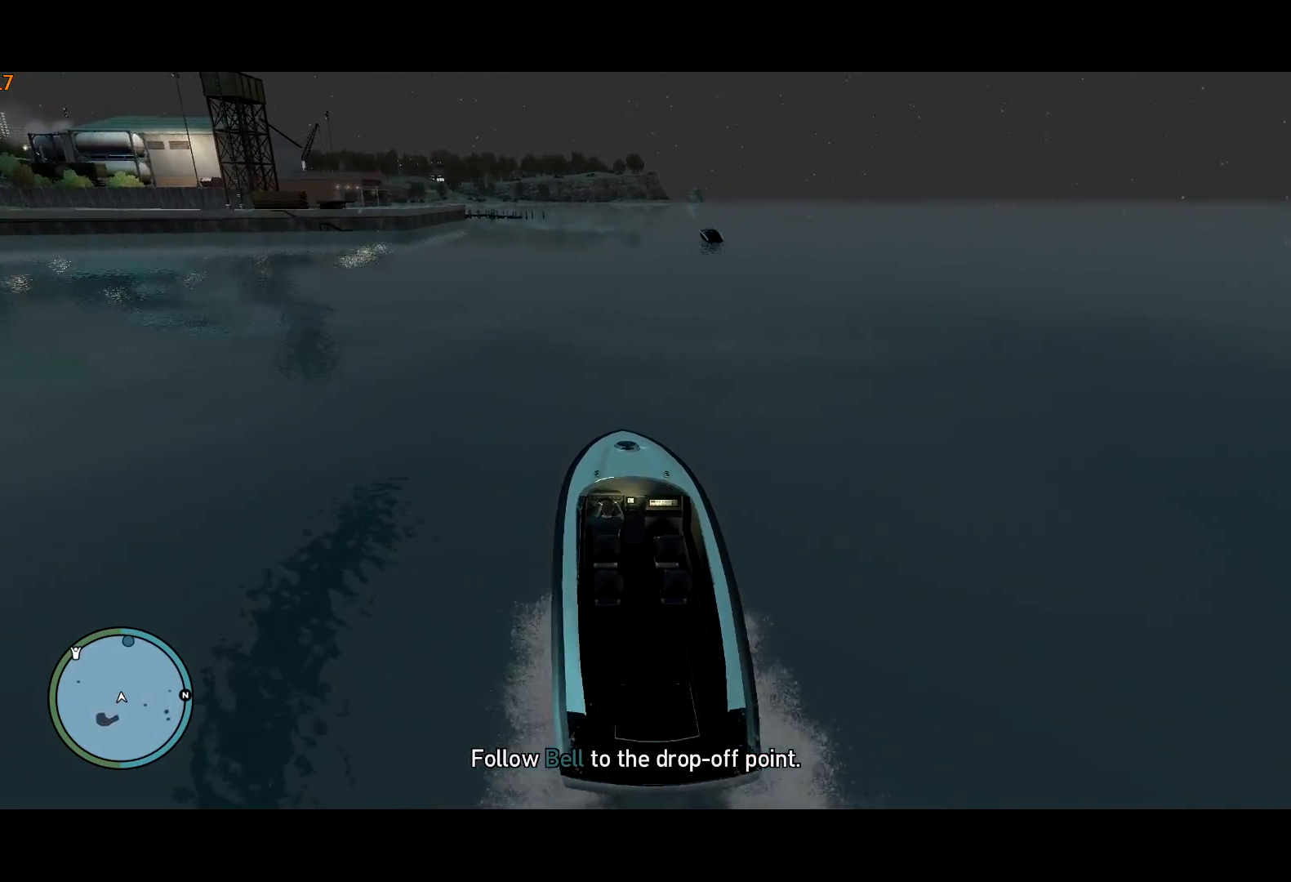
{"keys": ["w"], "mouse": [], "events": [[150, "mouse_right", "down"], [300, "mouse_right", "up"]]}
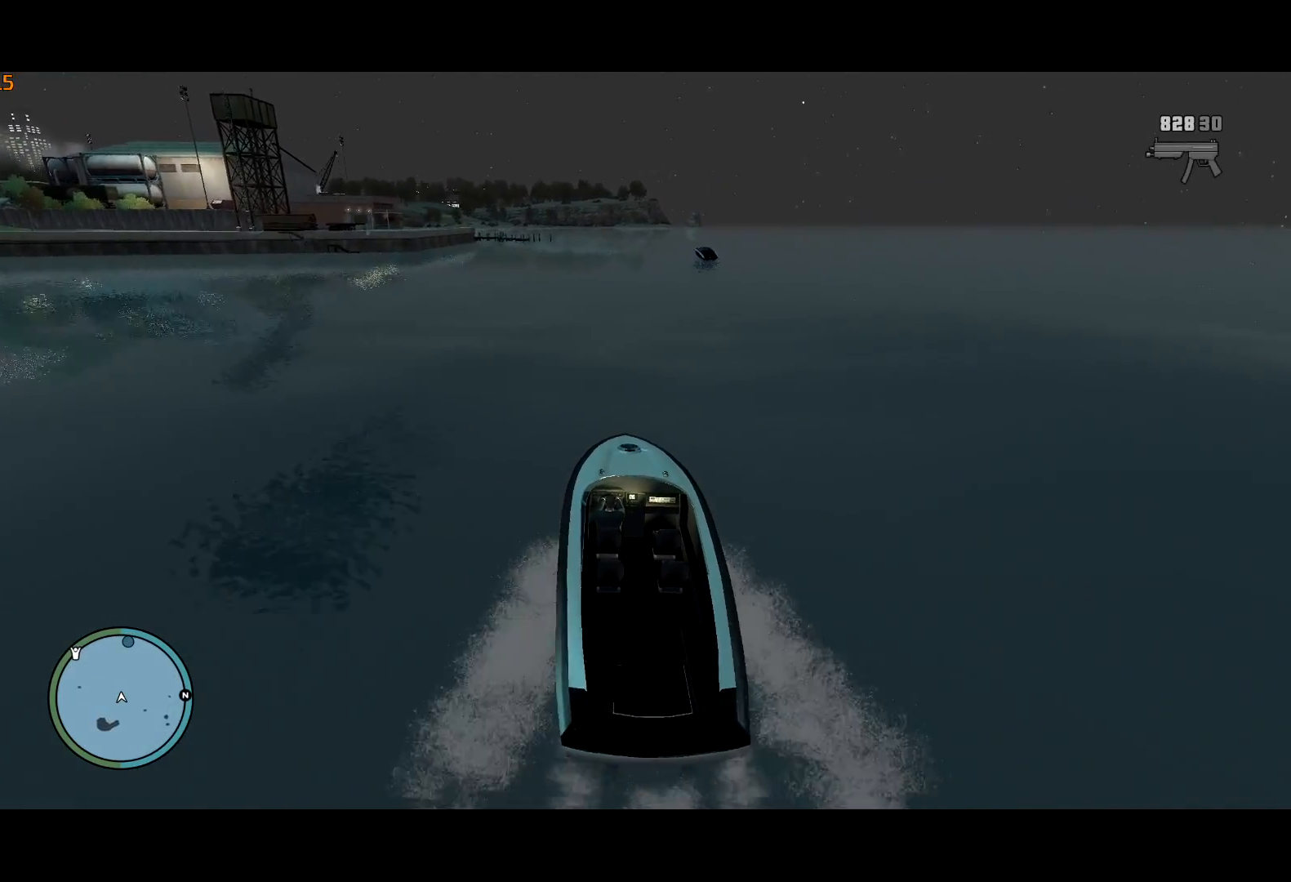
{"keys": ["w"], "mouse": [], "events": []}
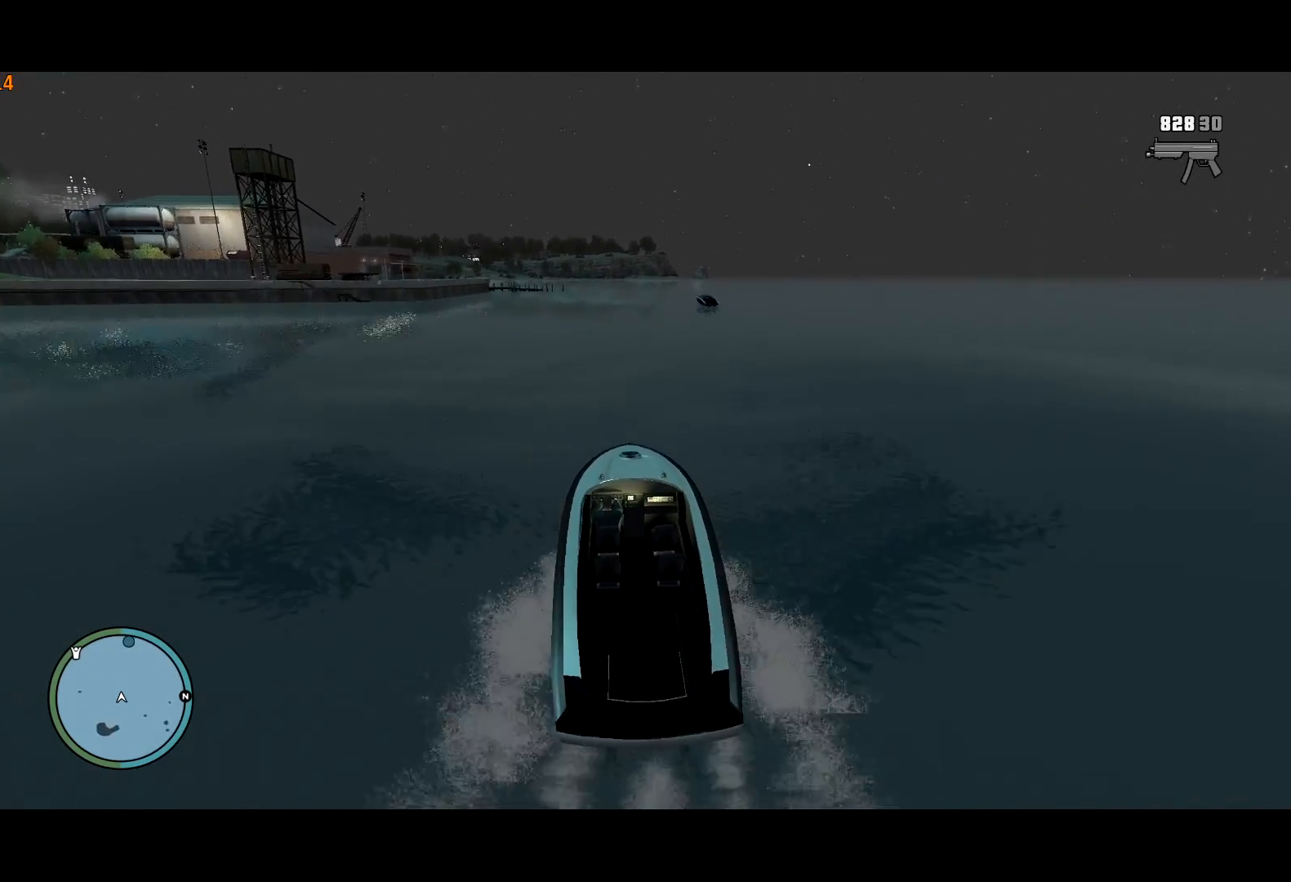
{"keys": ["ctrl", "w"], "mouse": [], "events": [[367, "ctrl", "down"]]}
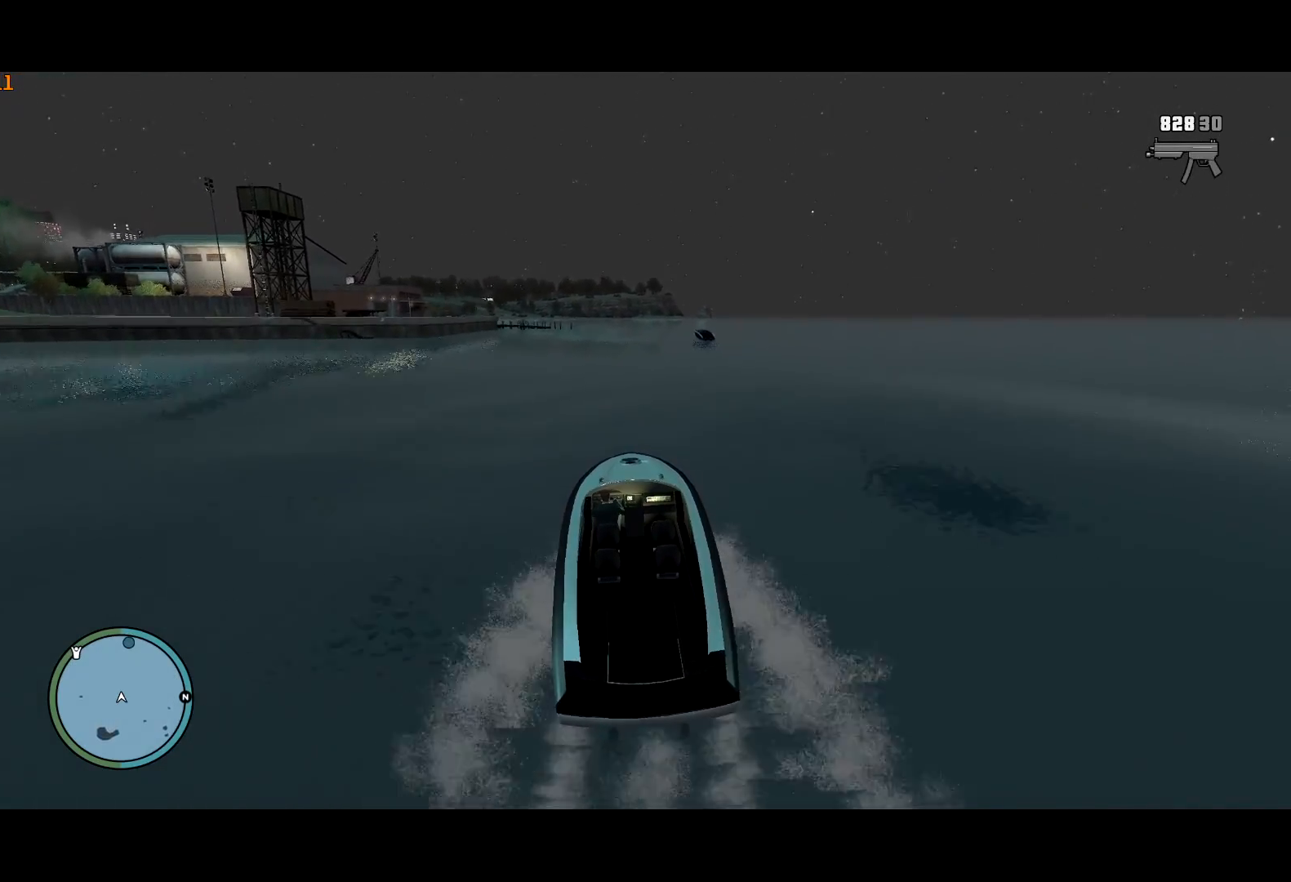
{"keys": ["ctrl", "w"], "mouse": [], "events": [[250, "d", "down"], [350, "d", "up"]]}
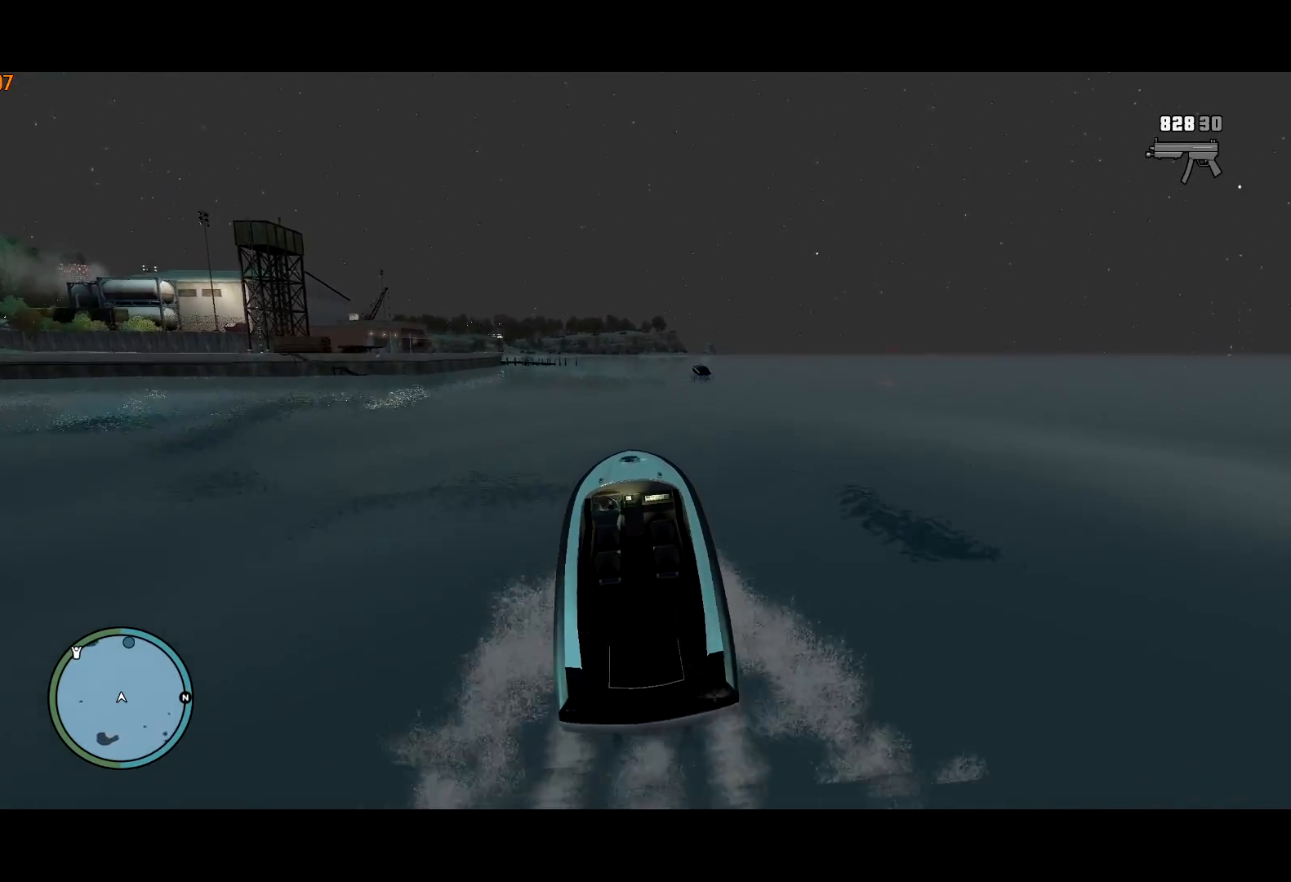
{"keys": ["ctrl", "w"], "mouse": [], "events": []}
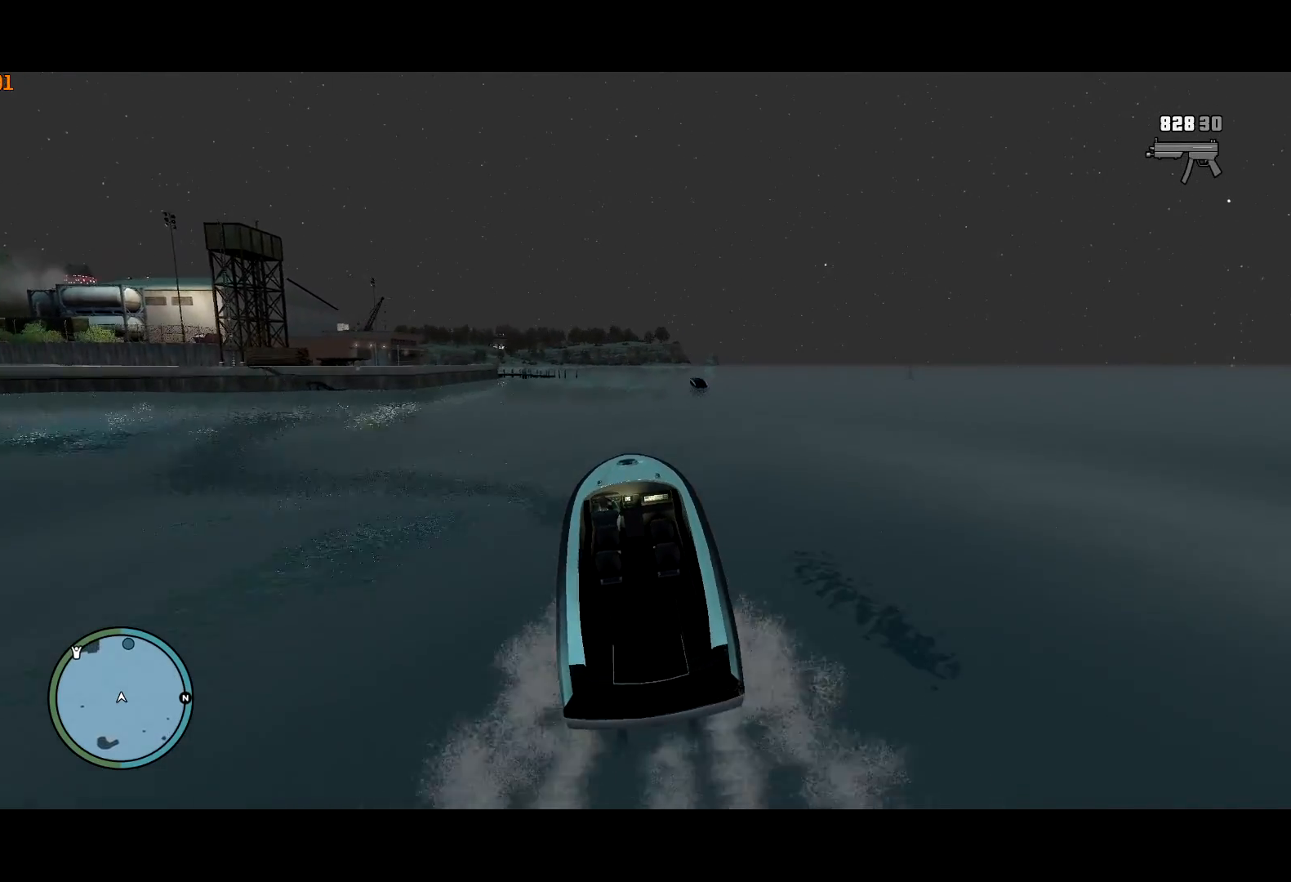
{"keys": ["ctrl", "w"], "mouse": [], "events": []}
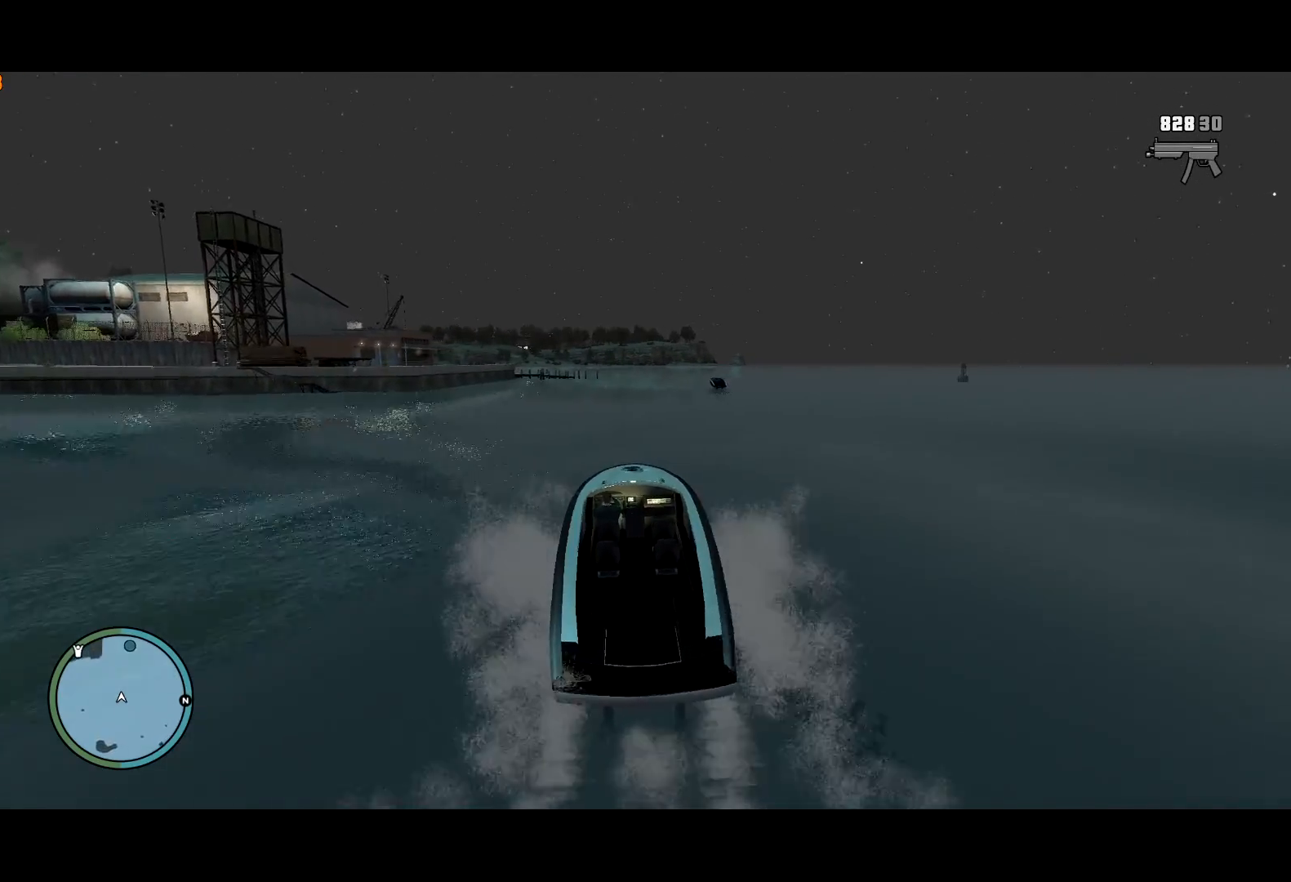
{"keys": ["ctrl", "w"], "mouse": [], "events": []}
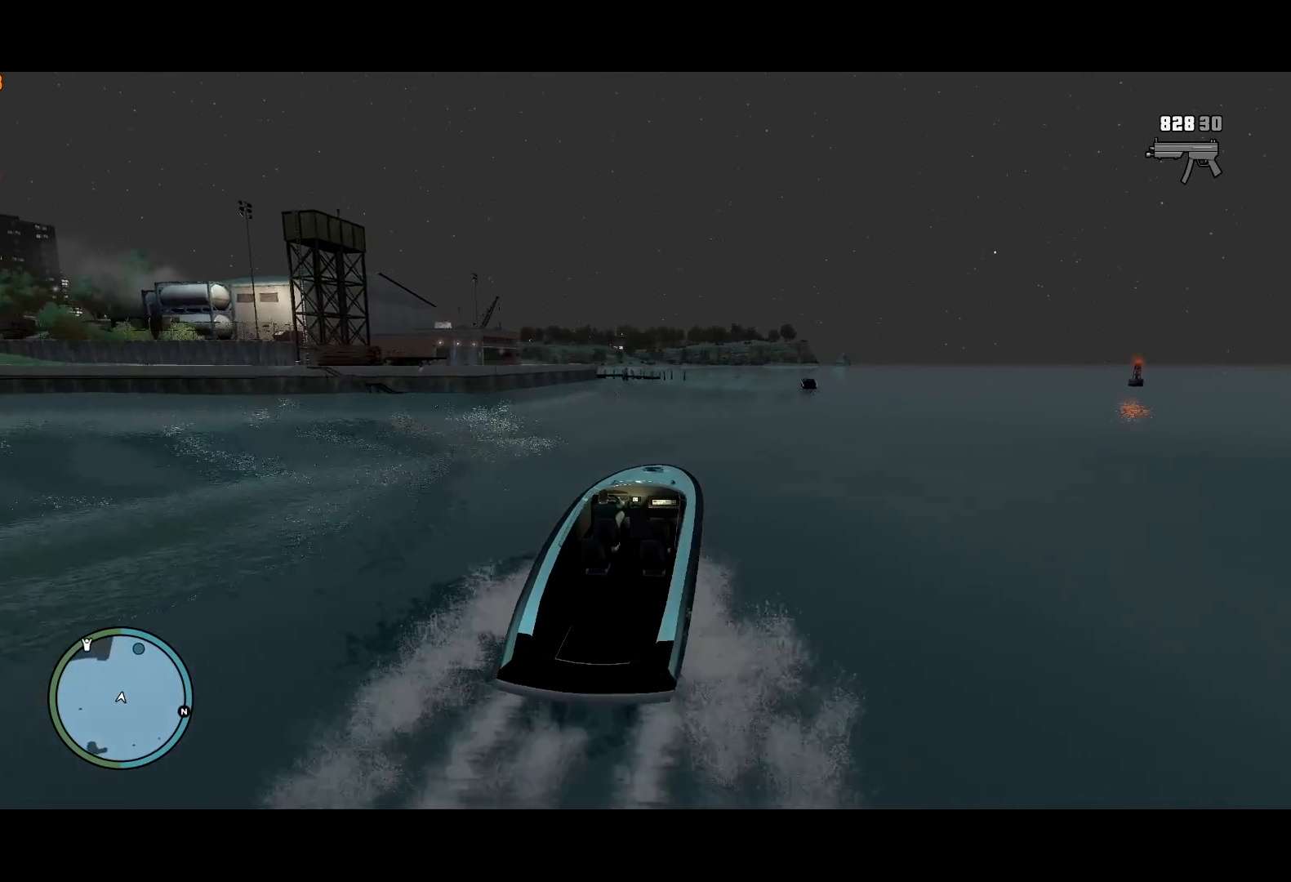
{"keys": ["ctrl", "w"], "mouse": [], "events": []}
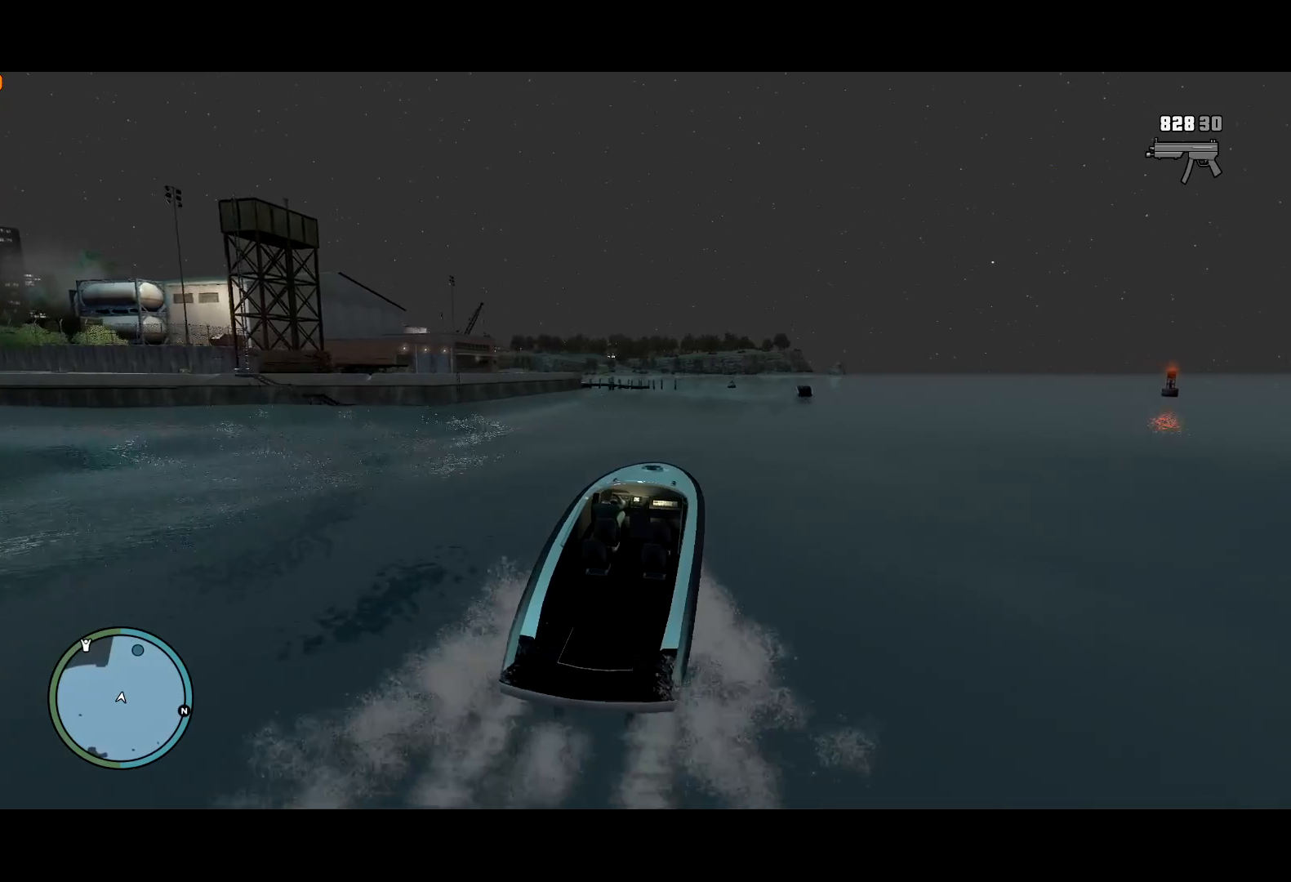
{"keys": ["a", "ctrl", "w"], "mouse": [], "events": [[284, "a", "down"]]}
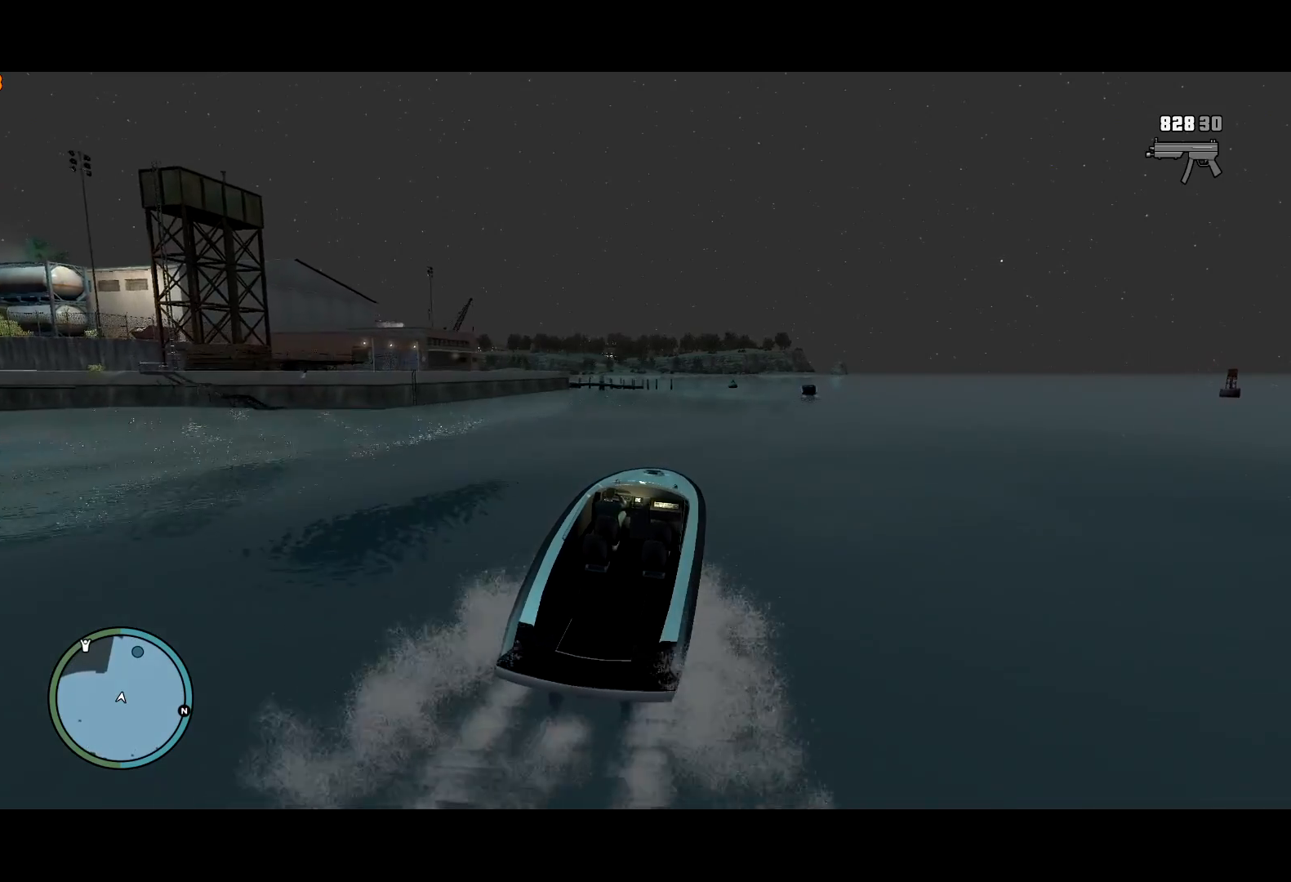
{"keys": ["ctrl", "w"], "mouse": [], "events": [[17, "a", "up"], [250, "a", "down"], [350, "a", "up"]]}
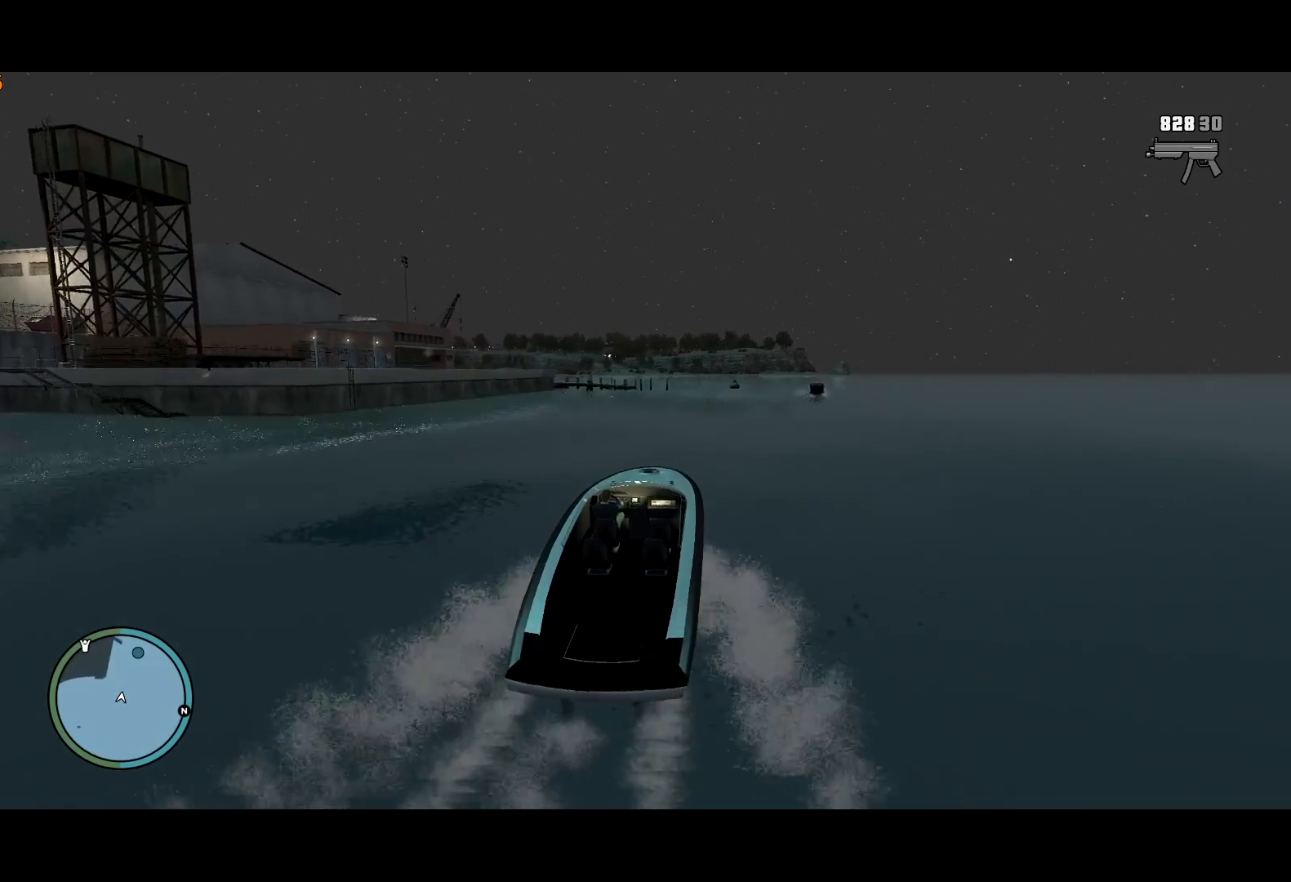
{"keys": ["ctrl", "w"], "mouse": [], "events": []}
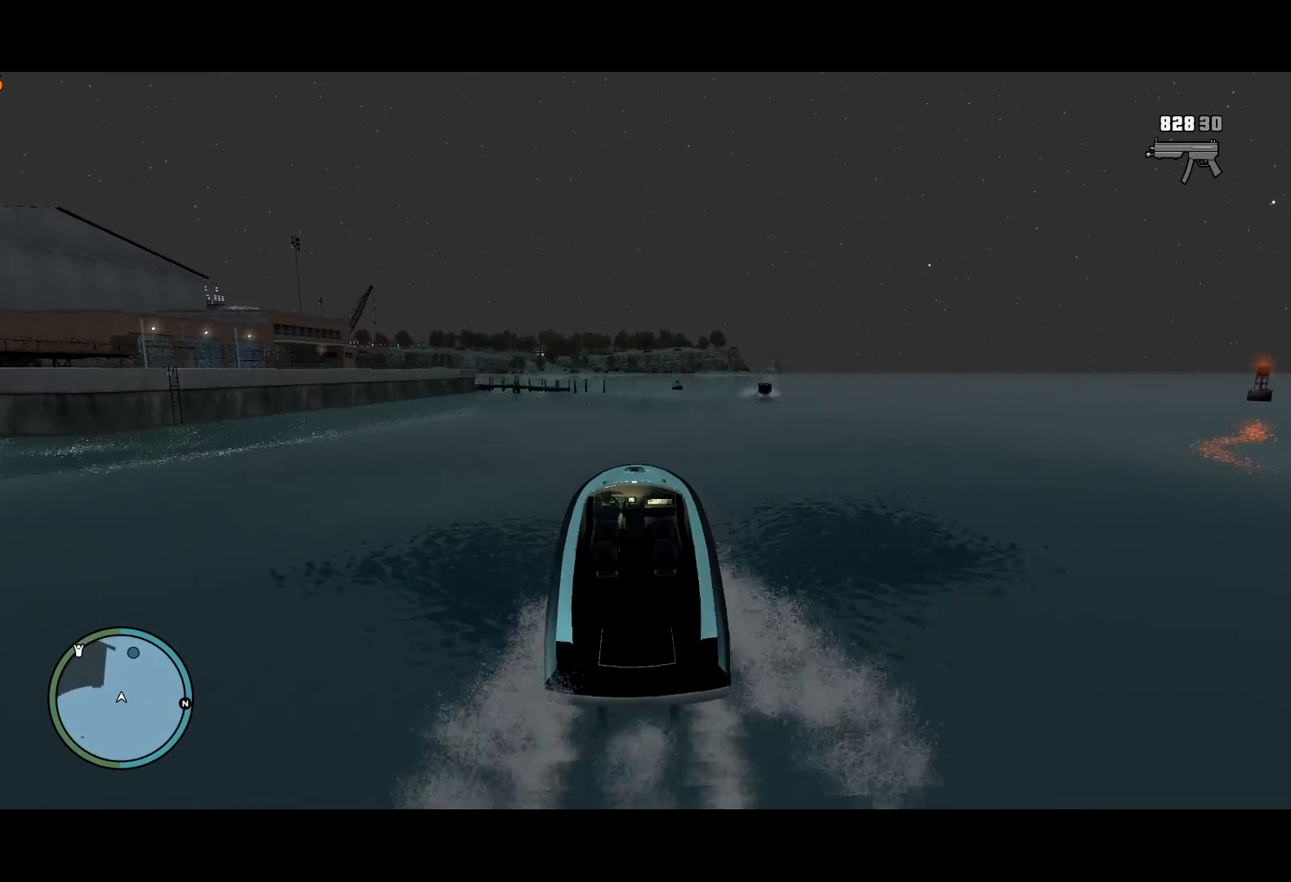
{"keys": ["ctrl", "w"], "mouse": [], "events": []}
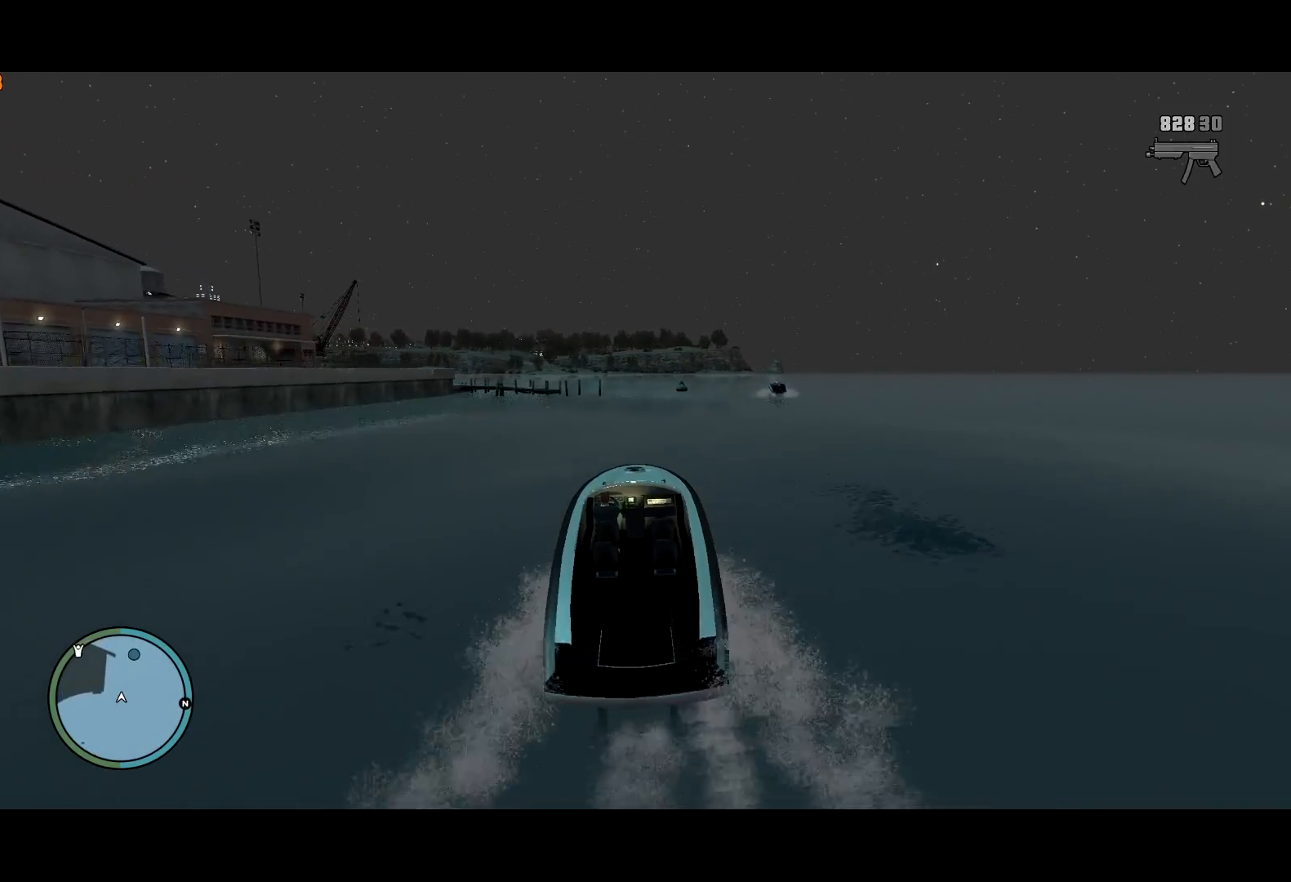
{"keys": ["ctrl", "w"], "mouse": [], "events": []}
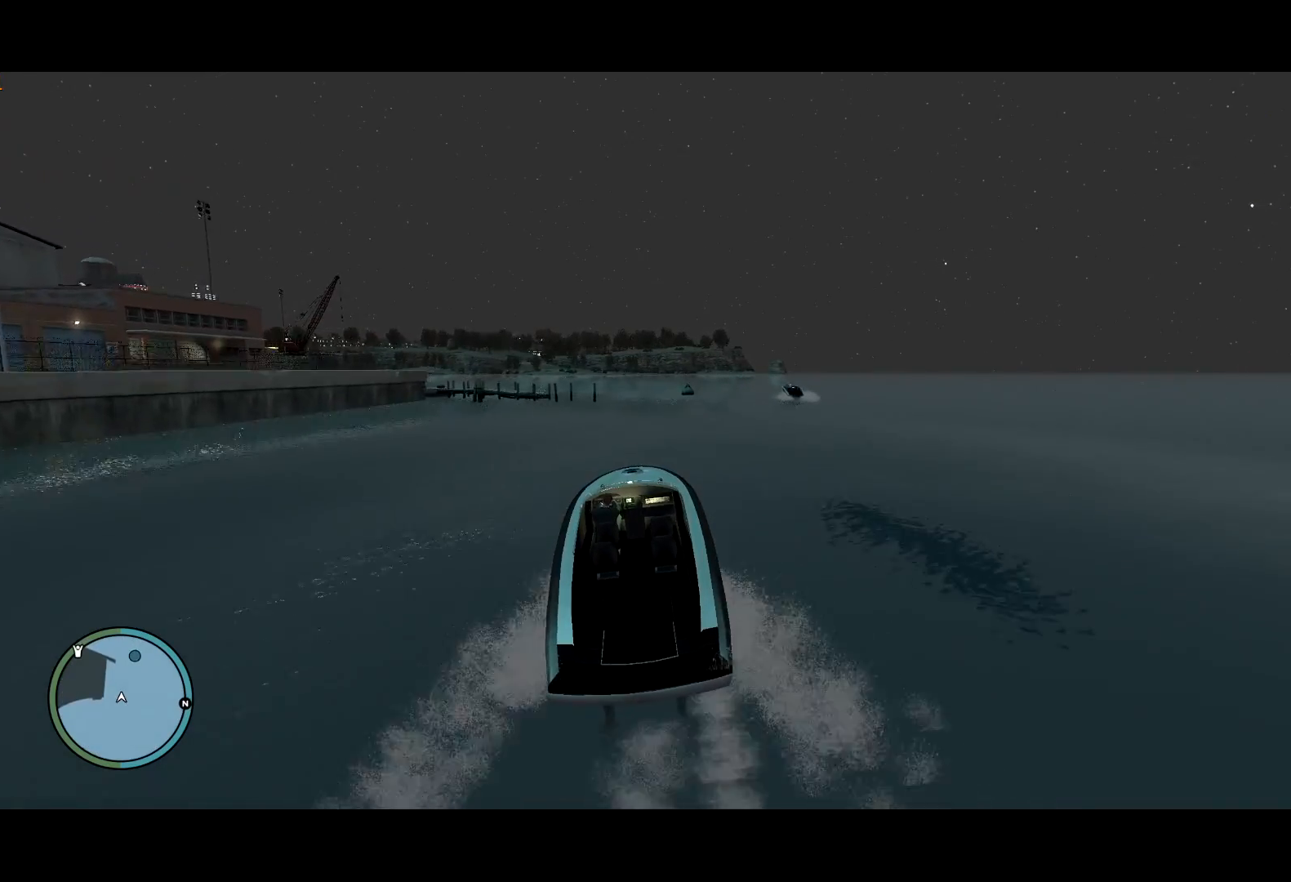
{"keys": ["ctrl", "w"], "mouse": [], "events": []}
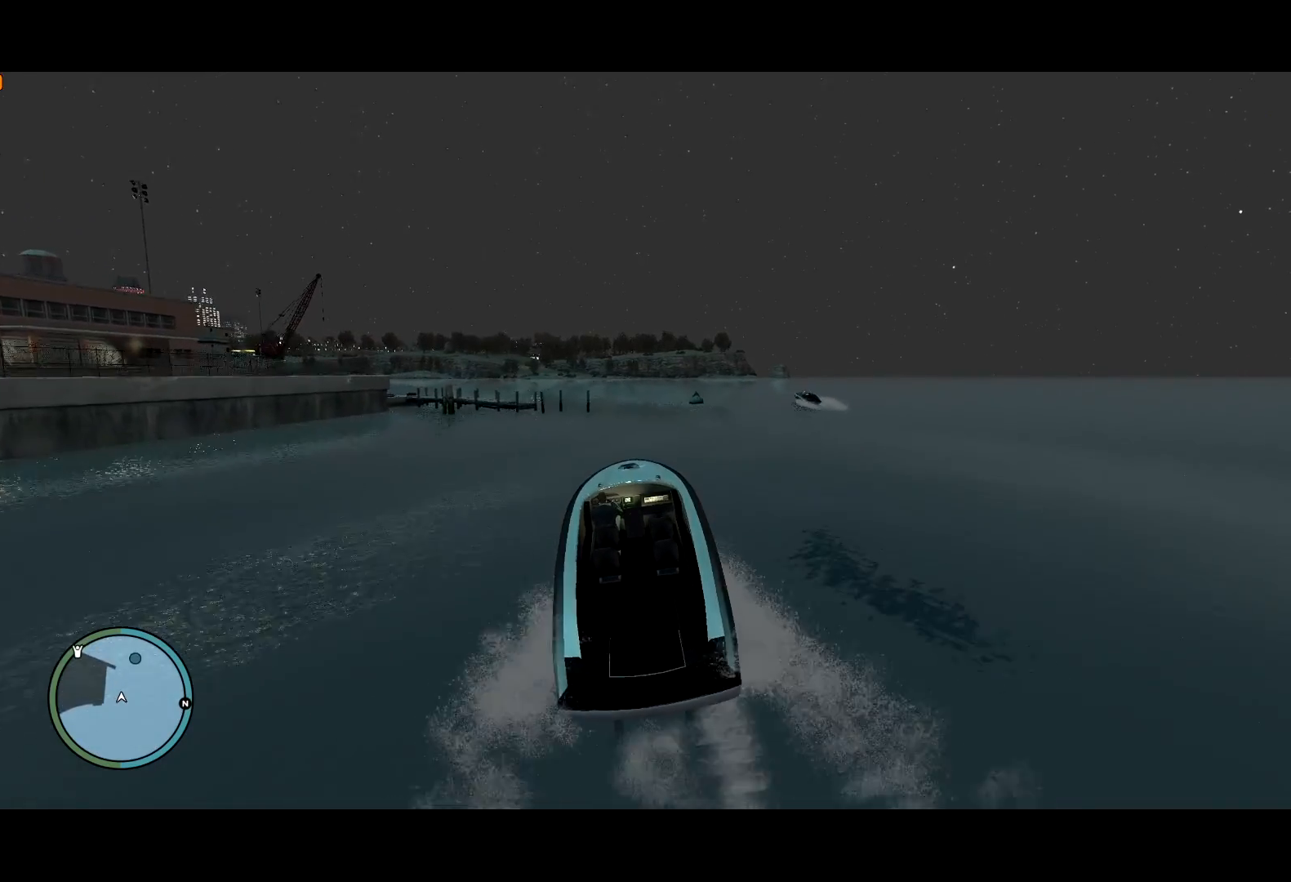
{"keys": ["ctrl", "w"], "mouse": [], "events": []}
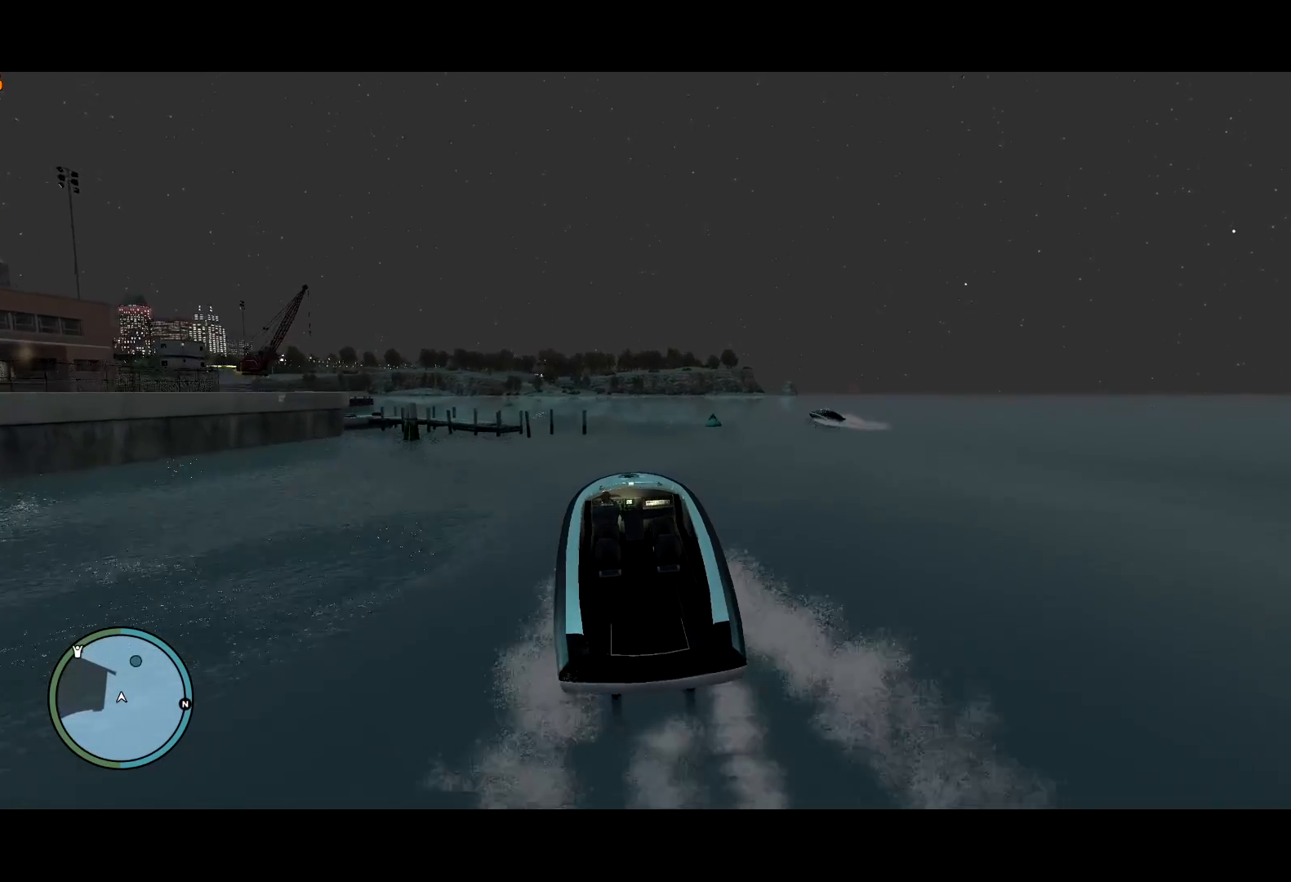
{"keys": ["ctrl", "w"], "mouse": [], "events": [[300, "a", "down"], [484, "a", "up"]]}
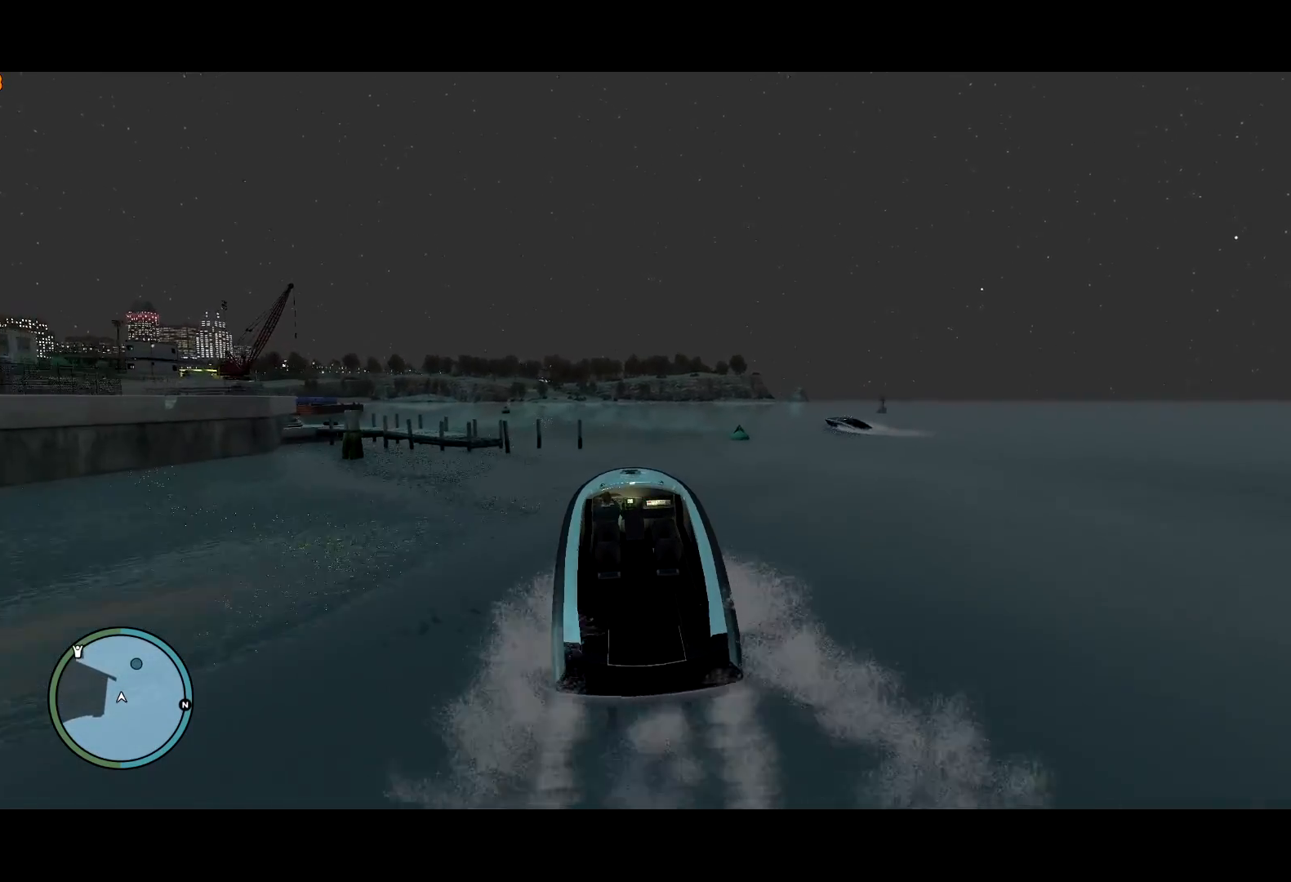
{"keys": ["a", "ctrl", "w"], "mouse": [], "events": [[167, "a", "down"], [367, "a", "up"], [417, "a", "down"]]}
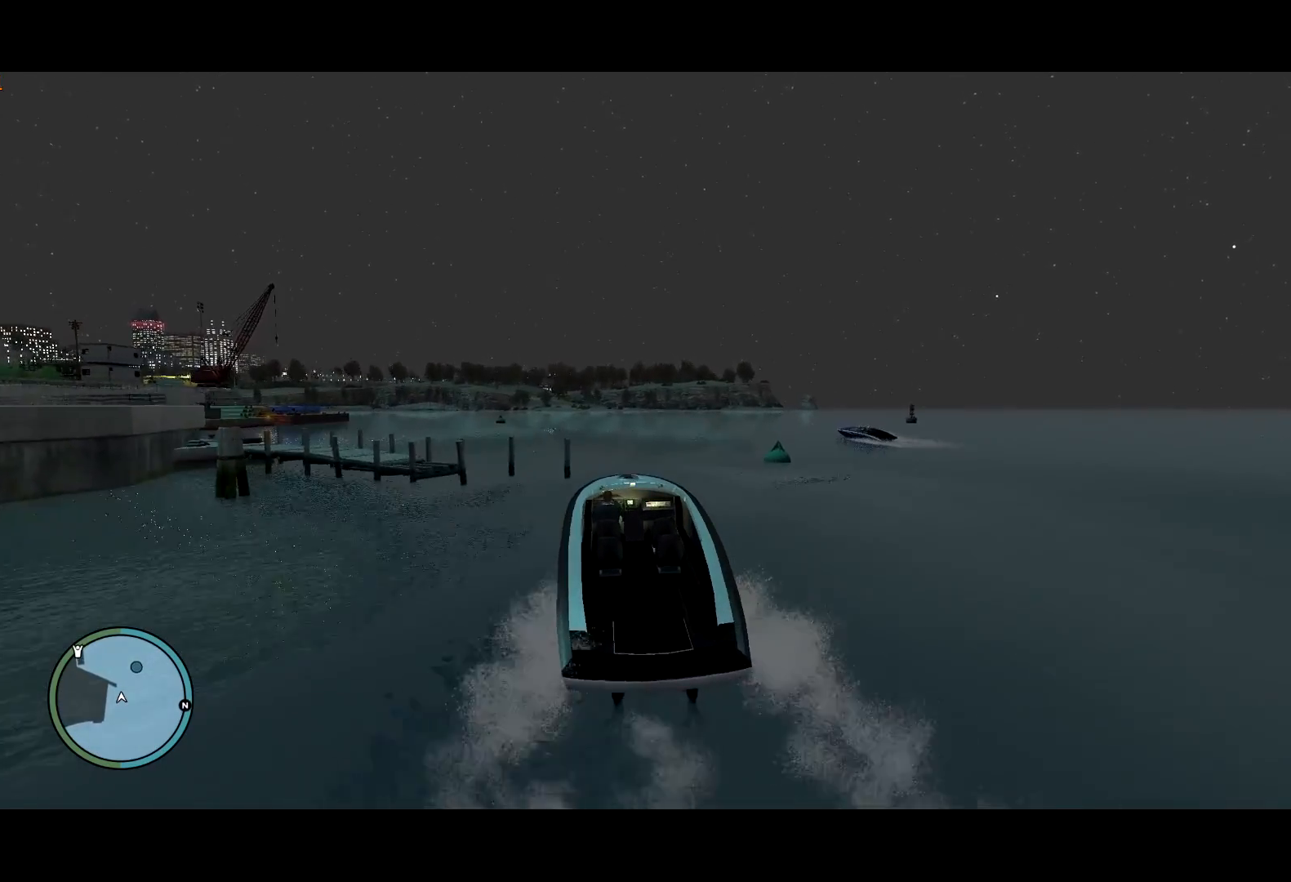
{"keys": ["a", "ctrl", "w"], "mouse": [], "events": [[150, "a", "up"], [284, "a", "down"]]}
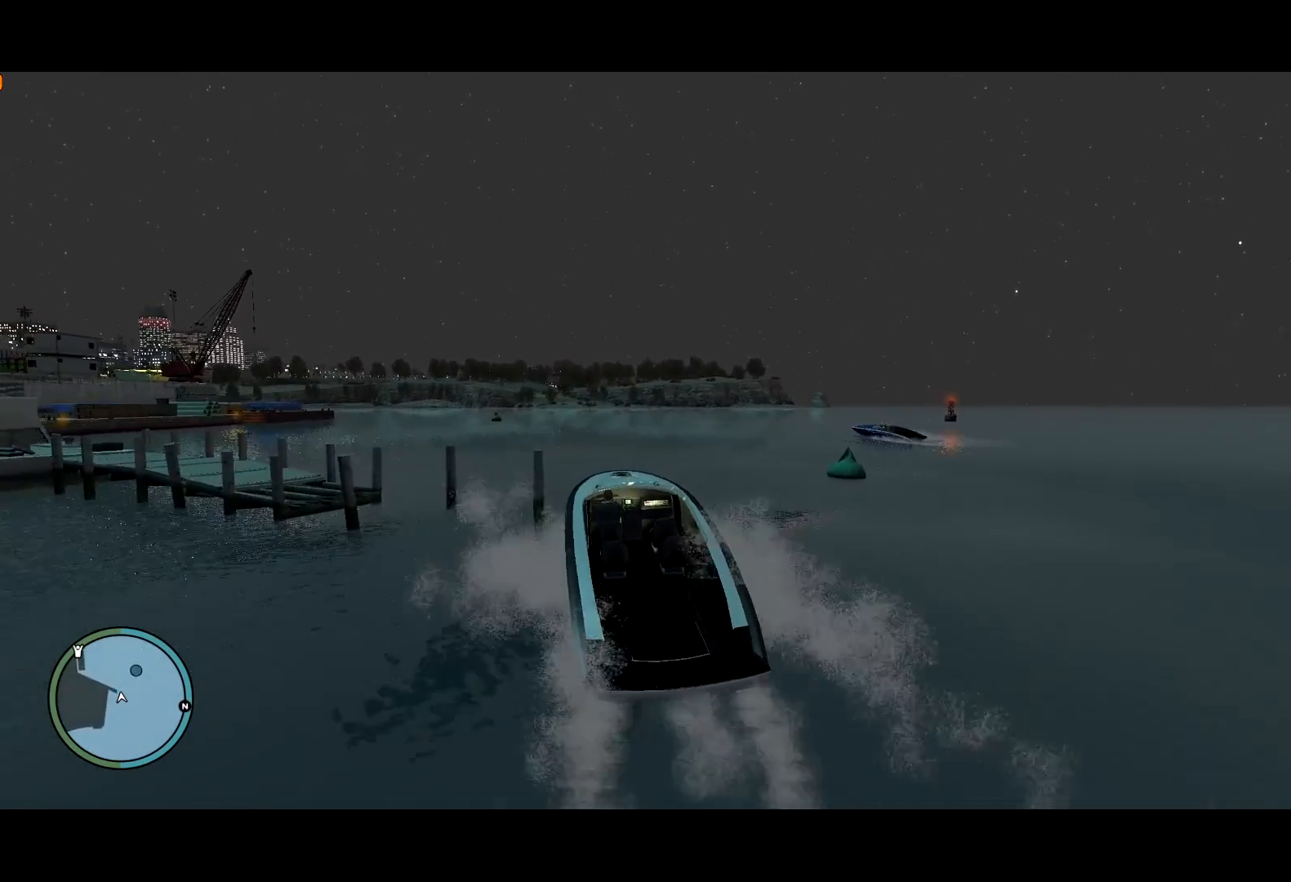
{"keys": ["a", "ctrl", "w"], "mouse": [], "events": []}
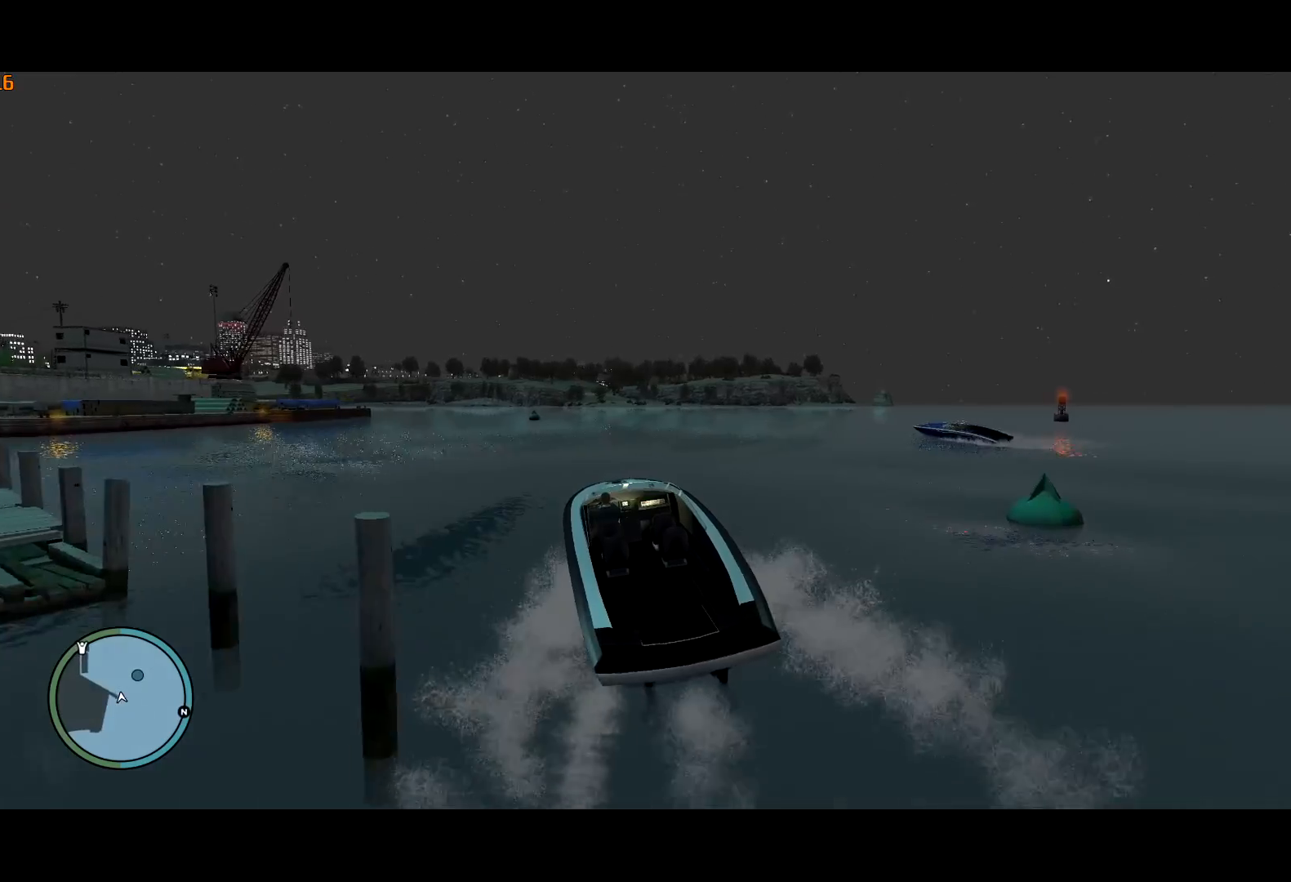
{"keys": ["a", "ctrl", "w"], "mouse": [], "events": [[400, "a", "up"], [500, "a", "down"]]}
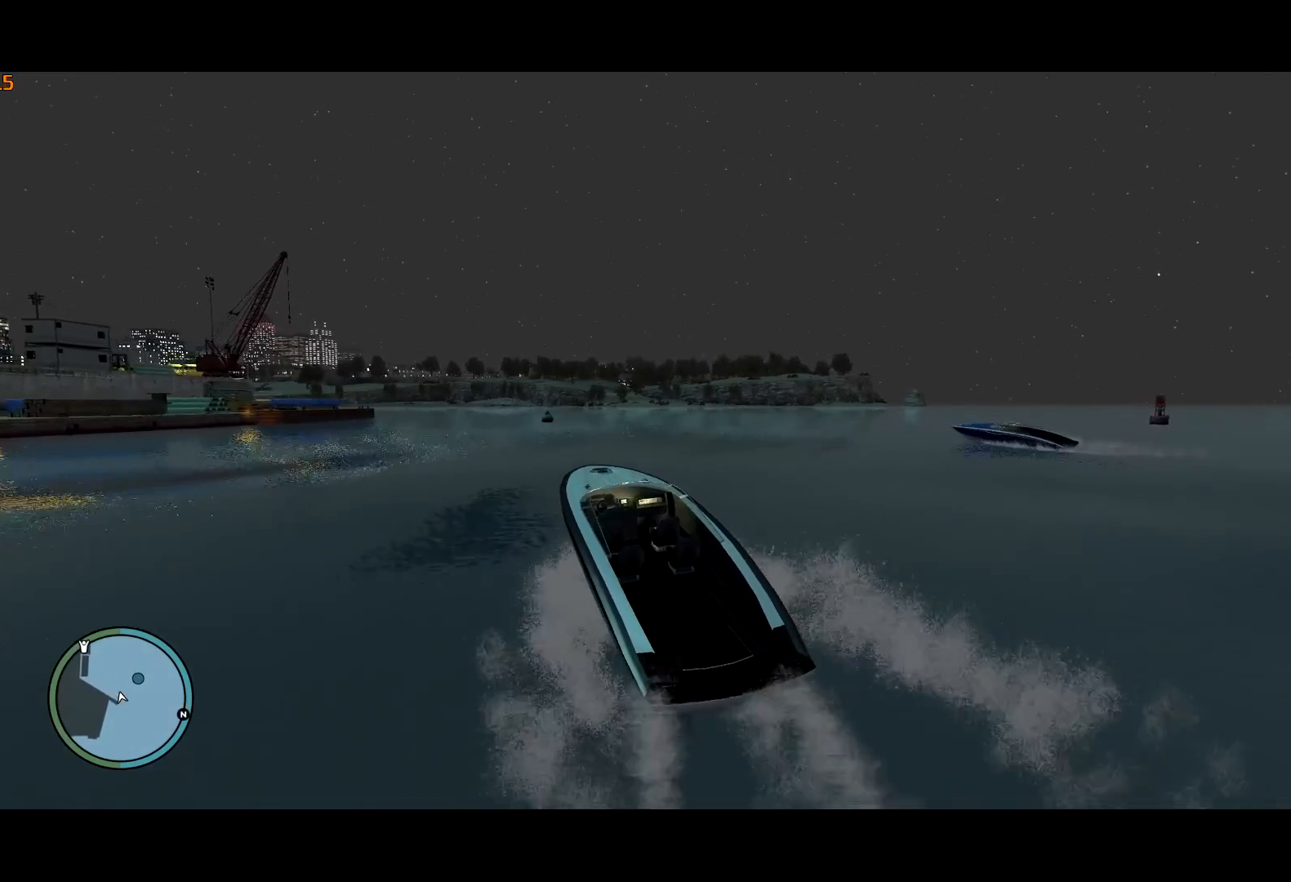
{"keys": ["a", "ctrl", "w"], "mouse": [], "events": []}
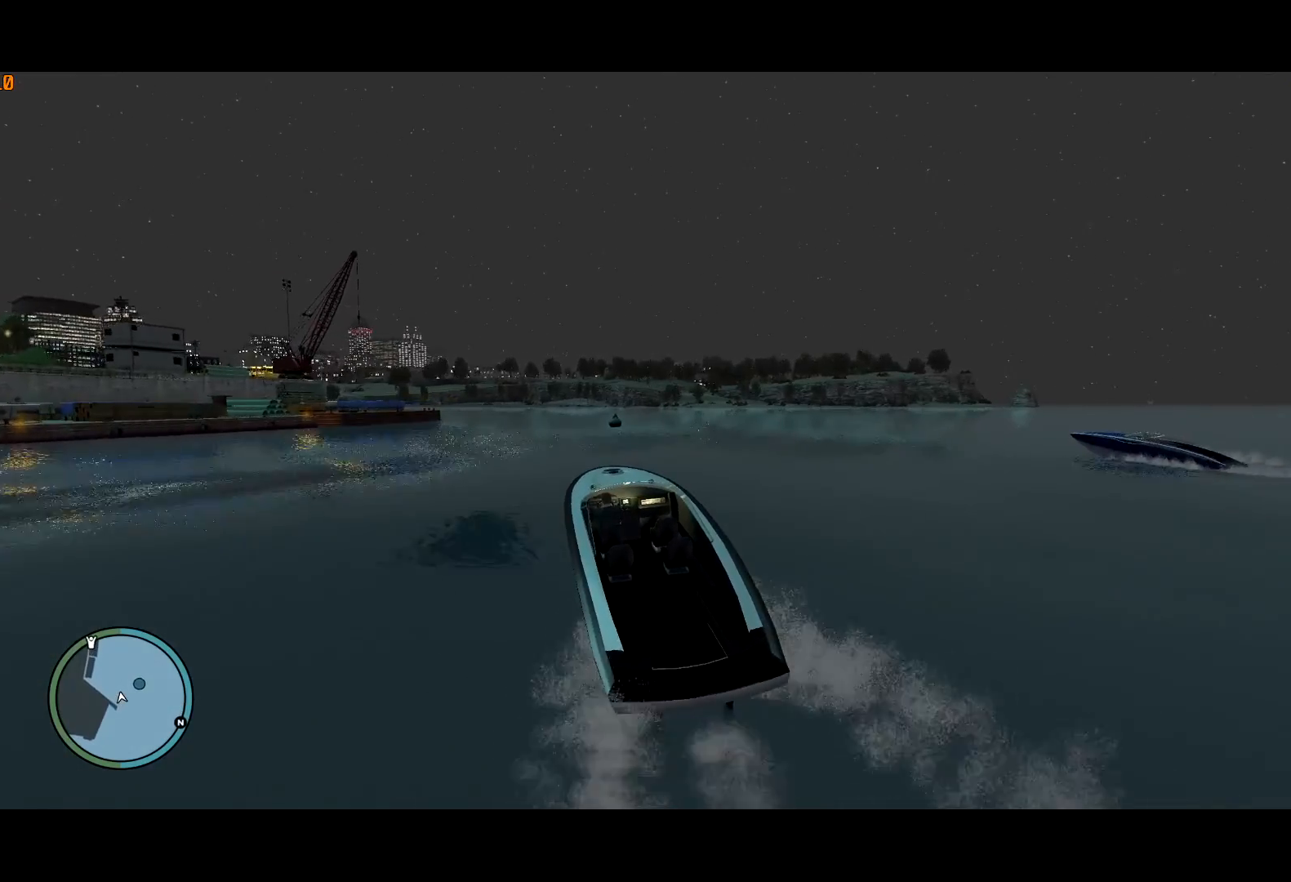
{"keys": ["a", "ctrl", "w"], "mouse": [], "events": []}